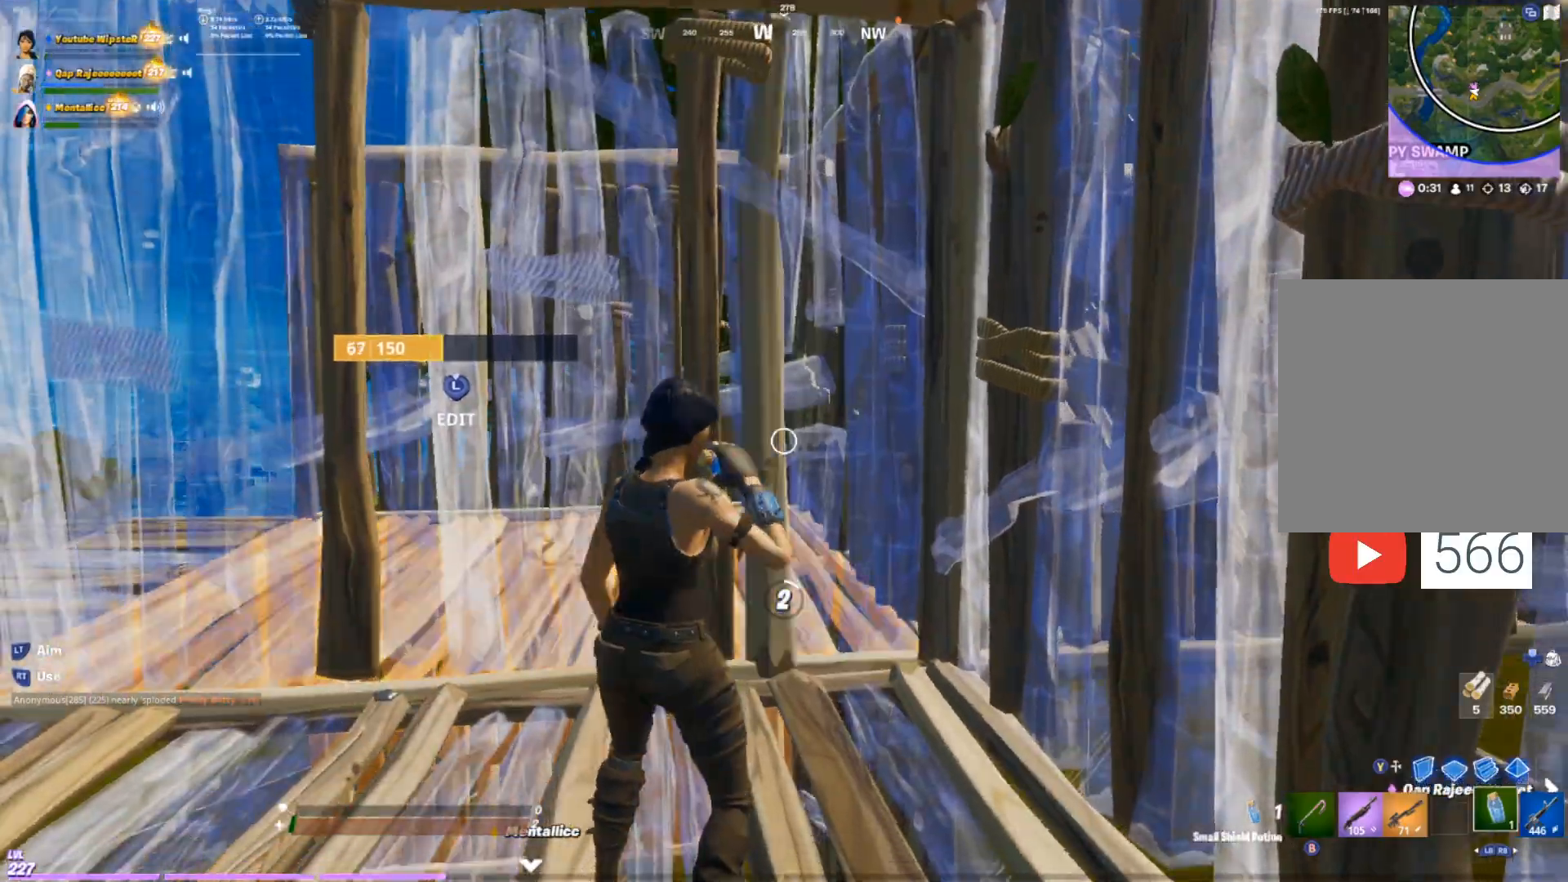
Gameplay with a controller (Xbox layout); each line is a JSON object with the inputs held at the frame after it (dt_ms = milliseconds from this image to that frame). "events" lists button and stick changes between this image and that frame as [ms after this image, input, new state], when the widget could be followed in between.
{"dt_ms": 500, "buttons": [], "left_stick": "center", "right_stick": "center", "events": [[67, "DPAD_LEFT", "up"], [150, "DPAD_LEFT", "down"], [233, "right_stick", "down"], [250, "DPAD_LEFT", "up"], [450, "right_stick", "center"]]}
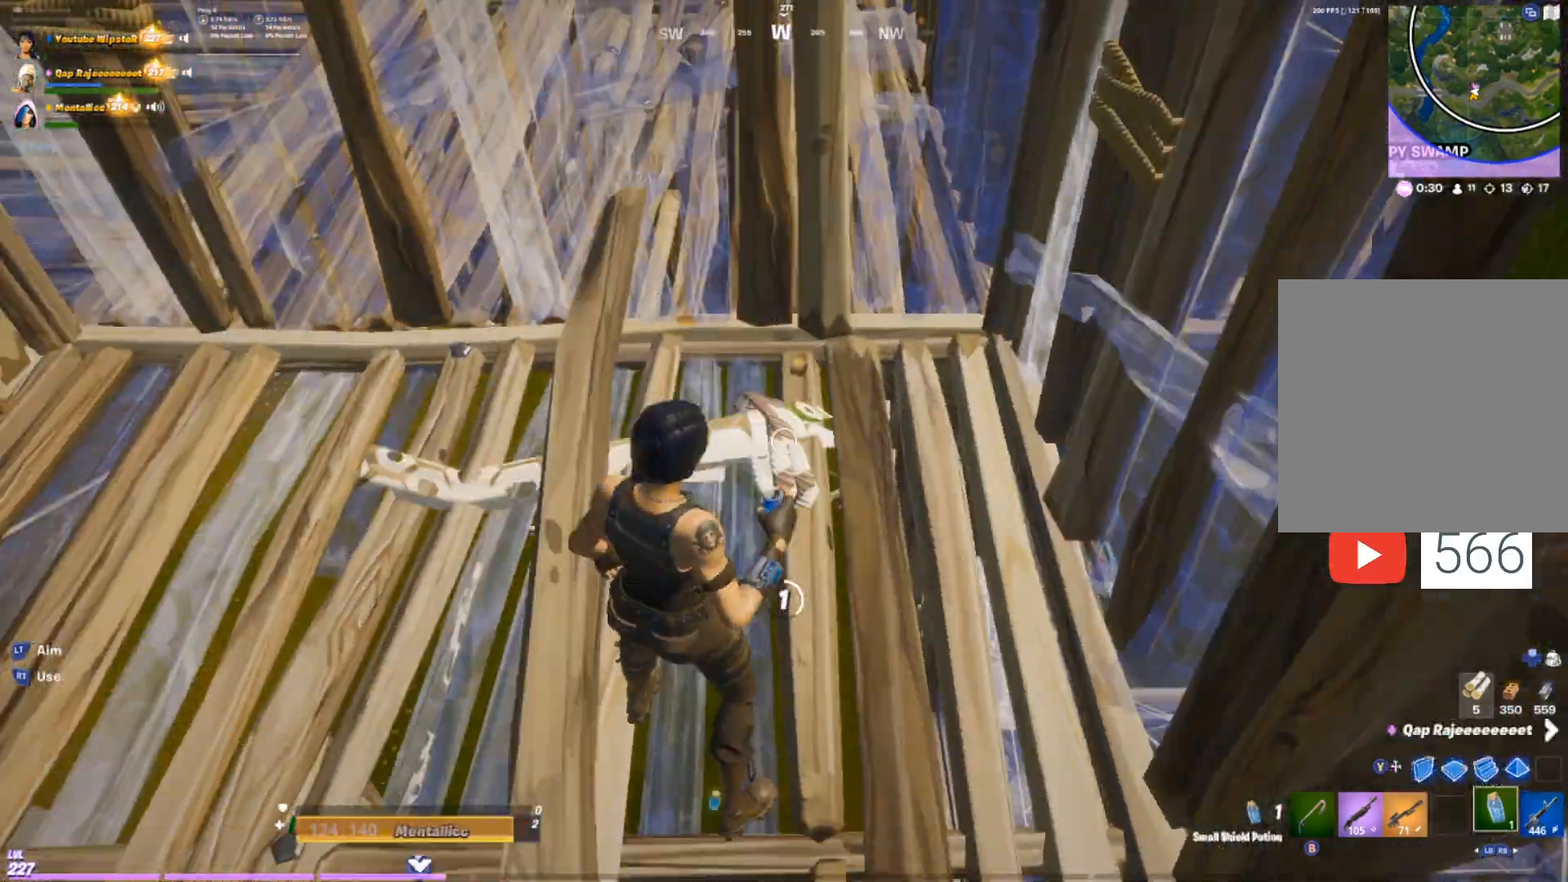
{"dt_ms": 500, "buttons": [], "left_stick": "center", "right_stick": "center", "events": [[100, "right_stick", "down-left"], [317, "right_stick", "center"]]}
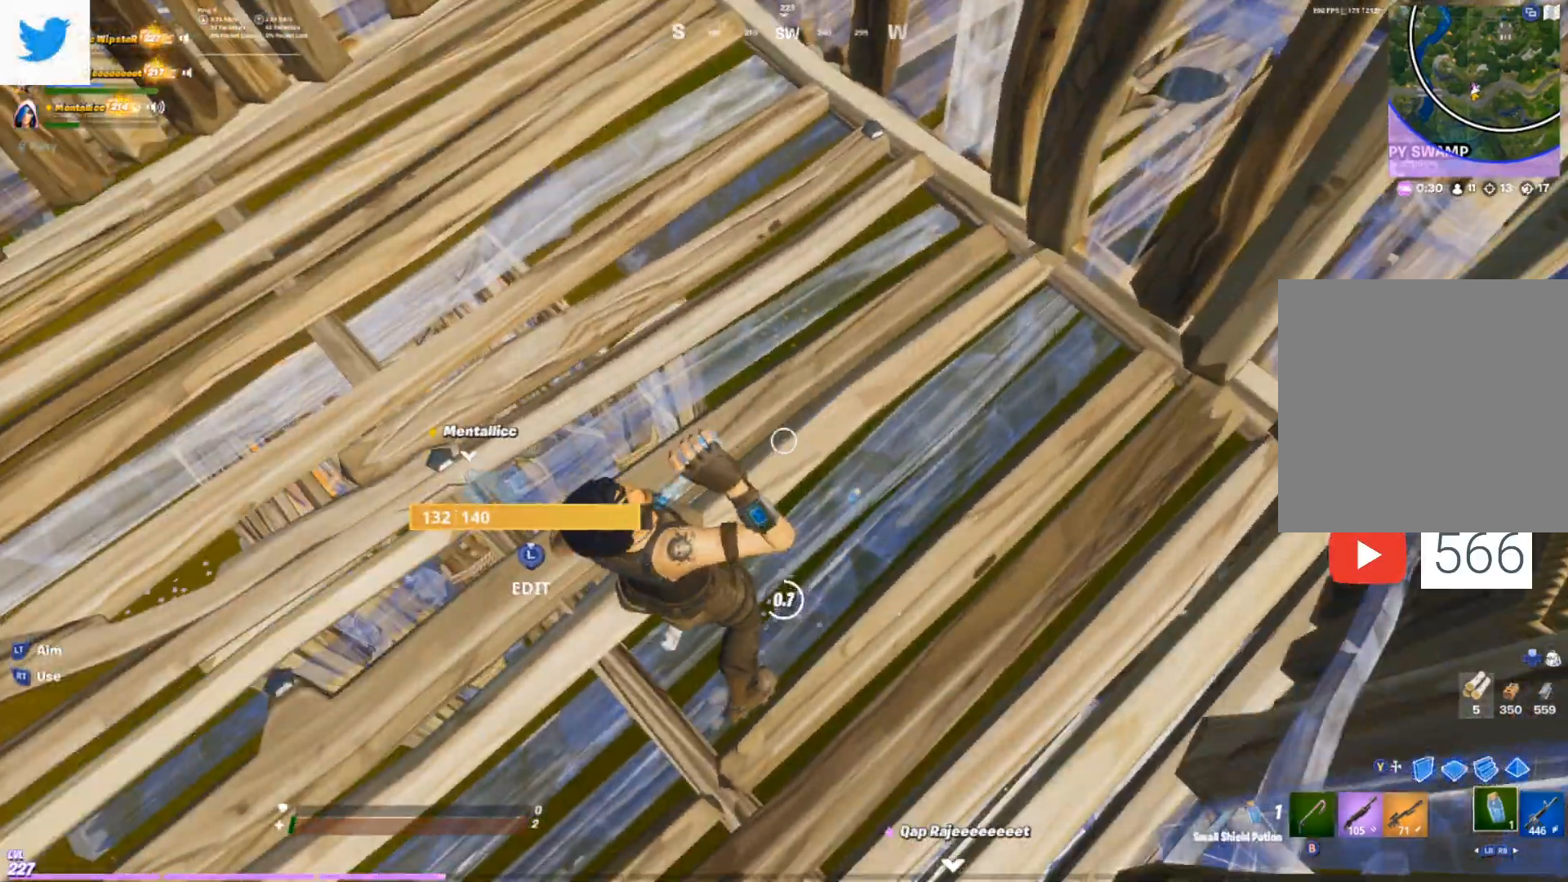
{"dt_ms": 500, "buttons": [], "left_stick": "center", "right_stick": "center", "events": []}
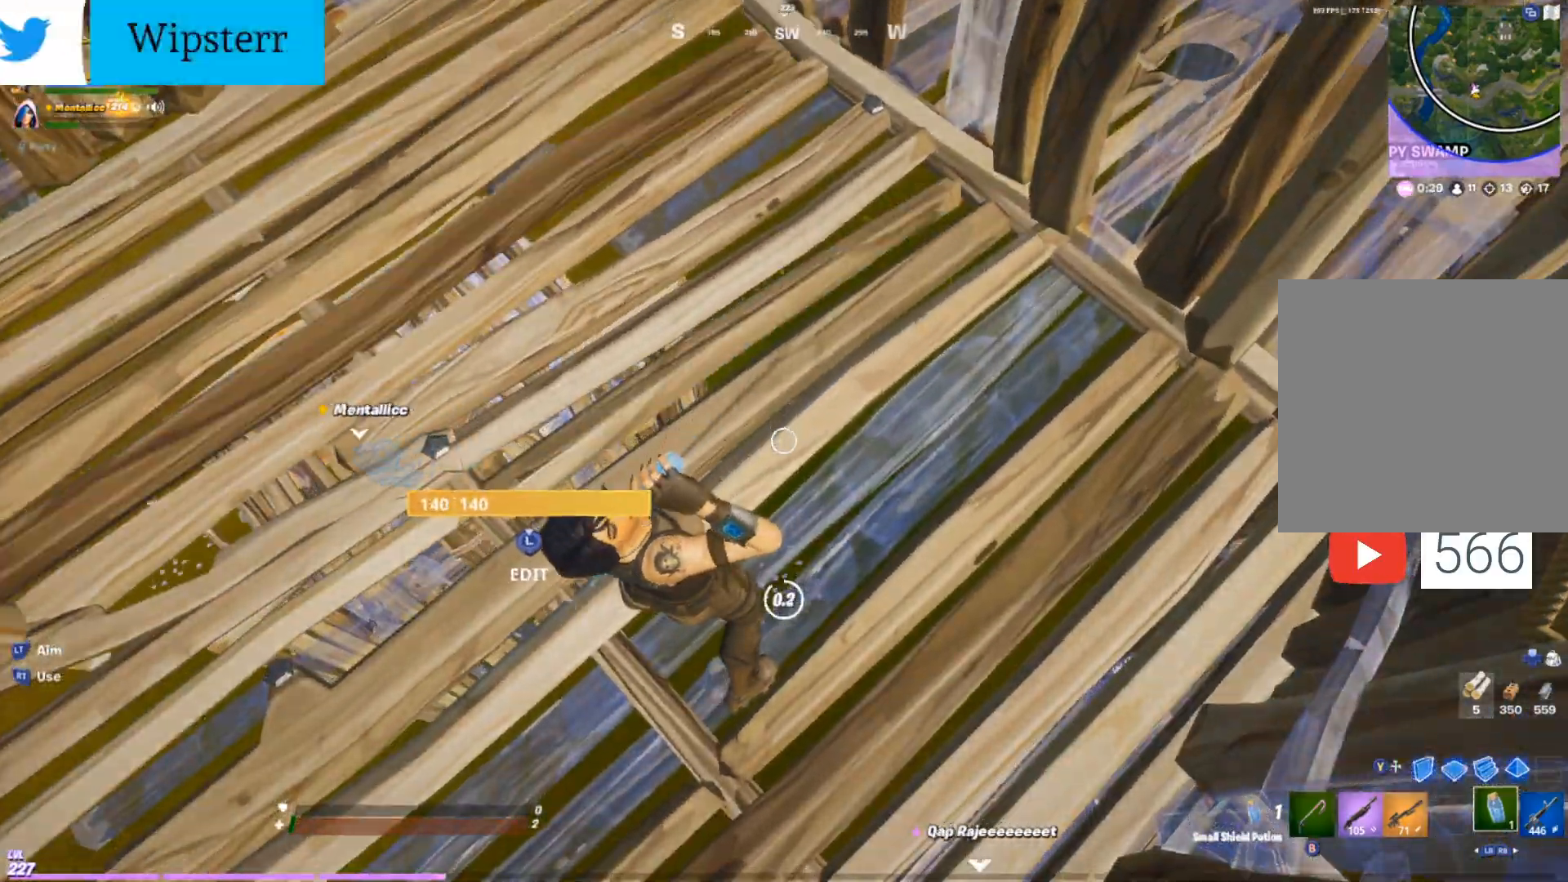
{"dt_ms": 500, "buttons": ["L3"], "left_stick": "up", "right_stick": "center", "events": [[233, "left_stick", "up-right"], [483, "L3", "down"], [483, "left_stick", "up"]]}
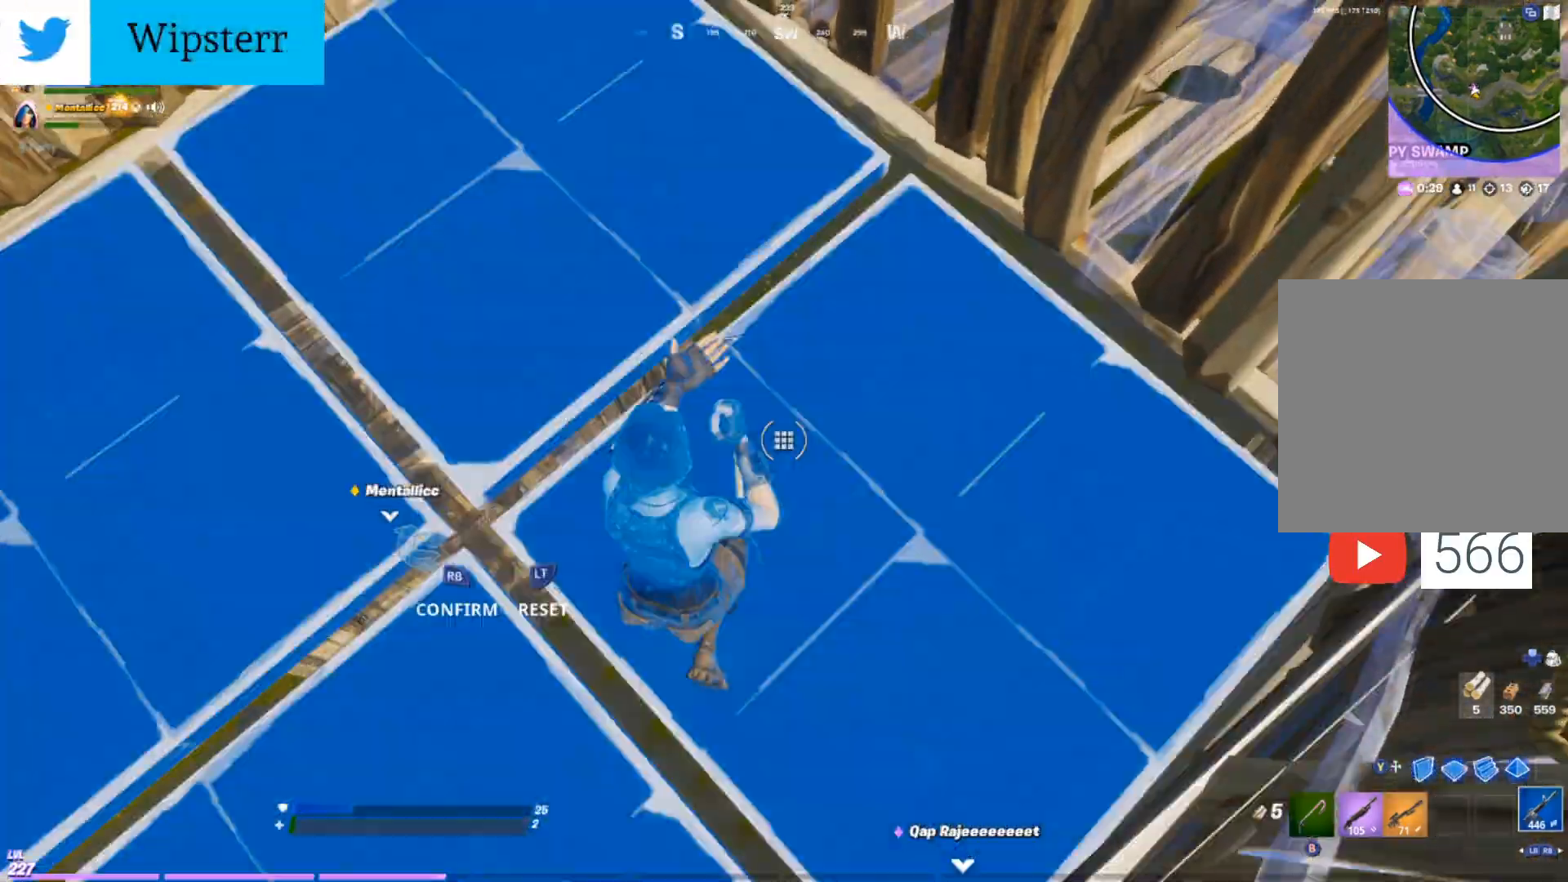
{"dt_ms": 500, "buttons": [], "left_stick": "up", "right_stick": "center", "events": [[33, "R2", "down"], [117, "L3", "up"], [167, "R2", "up"], [317, "right_stick", "right"], [483, "right_stick", "center"]]}
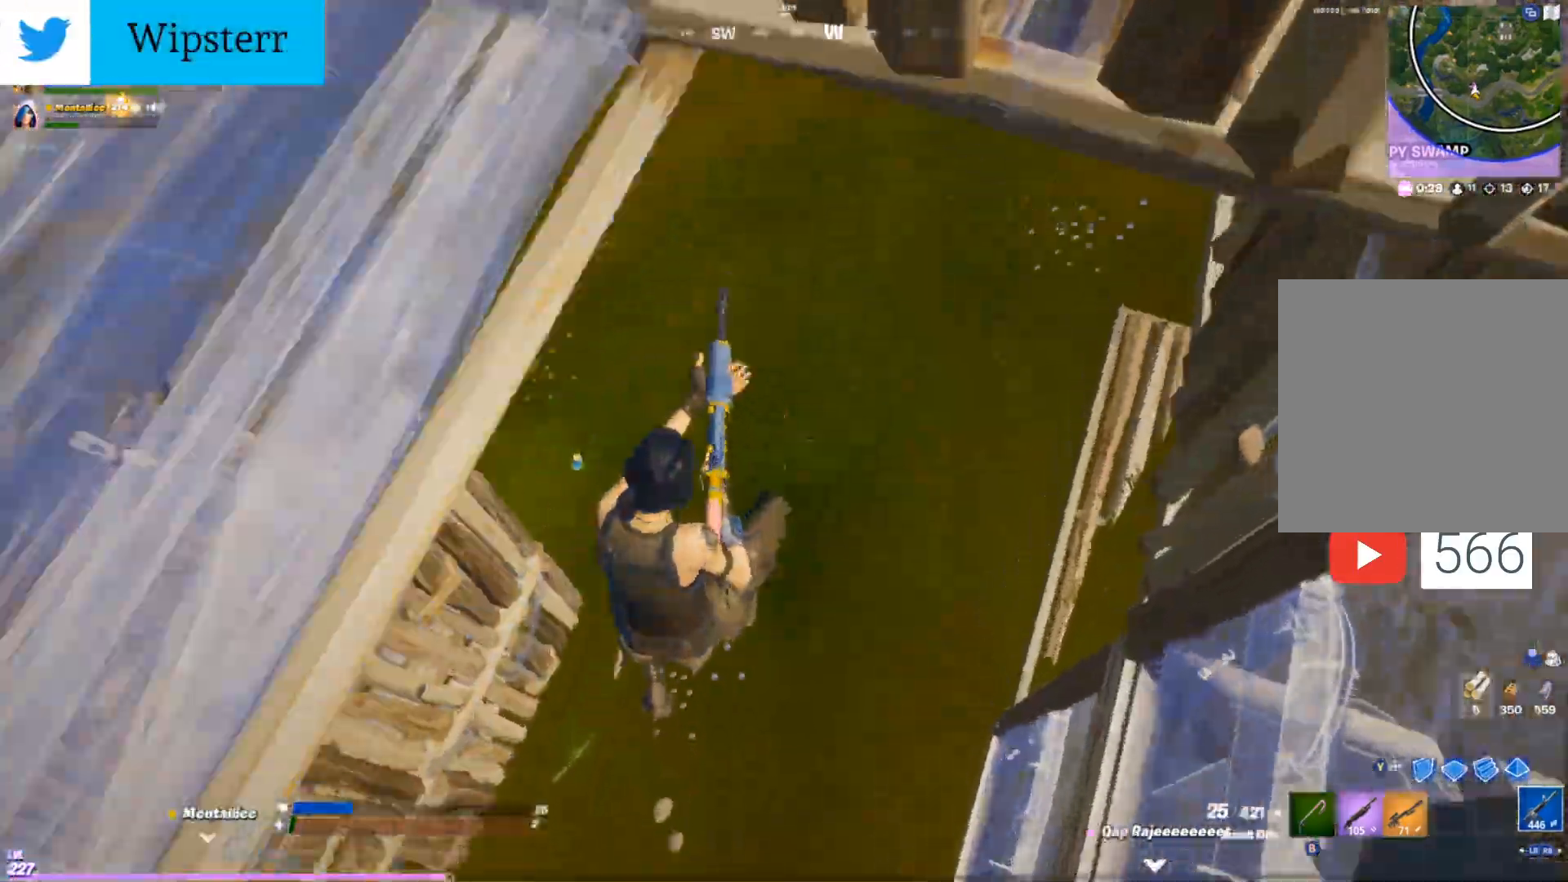
{"dt_ms": 500, "buttons": ["R2"], "left_stick": "up-left", "right_stick": "center", "events": [[100, "Y", "down"], [167, "Y", "up"], [317, "R2", "down"], [350, "left_stick", "up-left"]]}
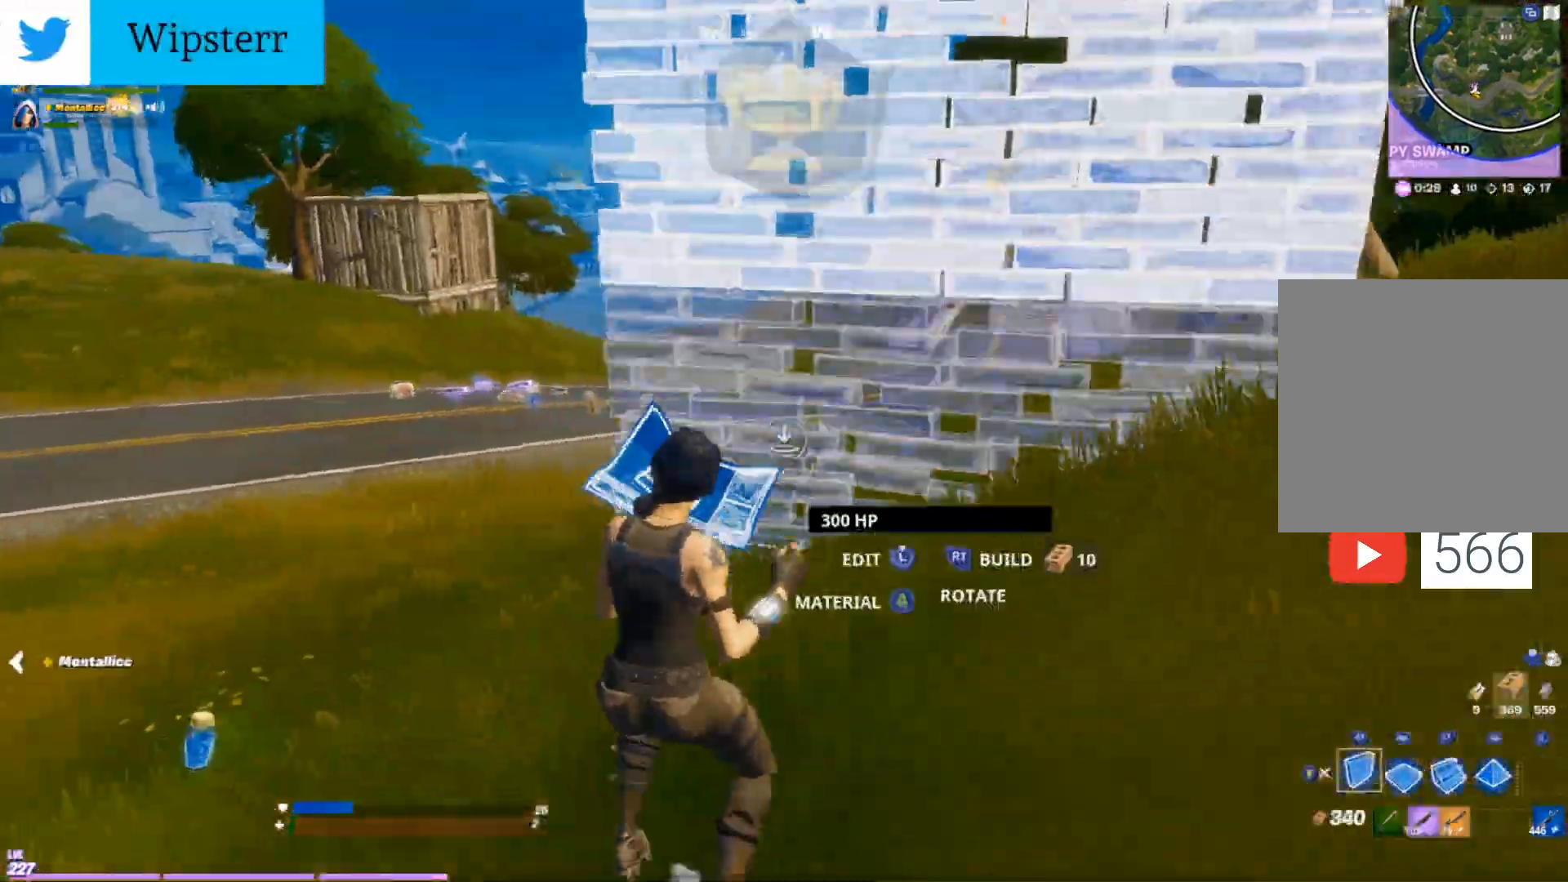
{"dt_ms": 500, "buttons": ["R1", "R2"], "left_stick": "down-left", "right_stick": "up-left", "events": [[300, "right_stick", "right"], [400, "left_stick", "down-left"], [467, "right_stick", "up-left"], [500, "R1", "down"]]}
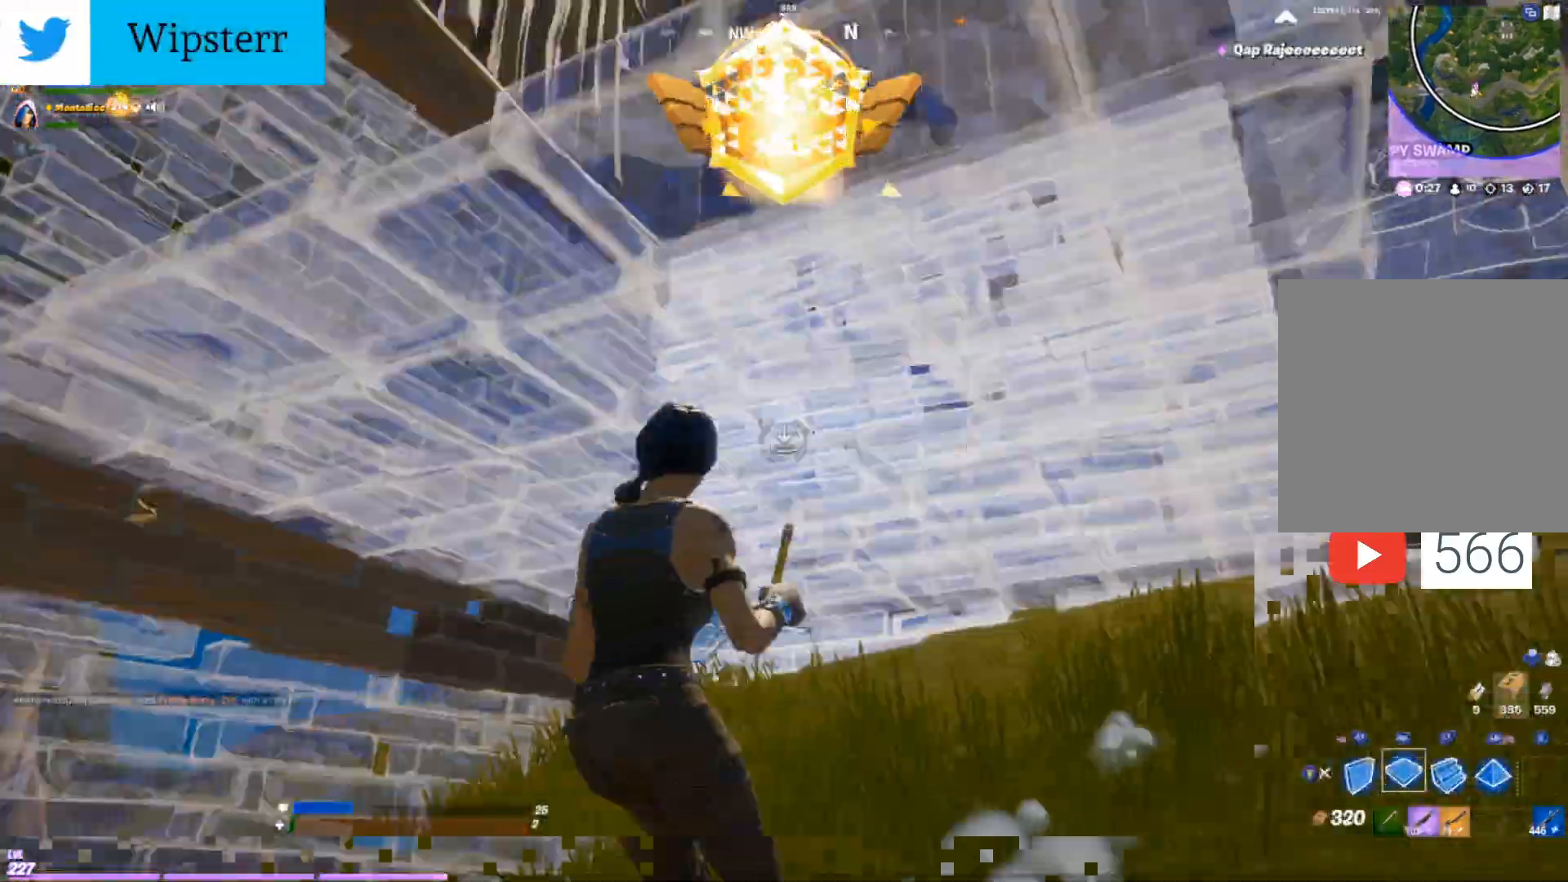
{"dt_ms": 500, "buttons": ["X"], "left_stick": "up-left", "right_stick": "down", "events": [[17, "R2", "up"], [17, "right_stick", "left"], [83, "R1", "up"], [167, "right_stick", "down-left"], [200, "Y", "down"], [250, "Y", "up"], [267, "left_stick", "left"], [367, "right_stick", "down"], [383, "left_stick", "up-left"], [500, "X", "down"]]}
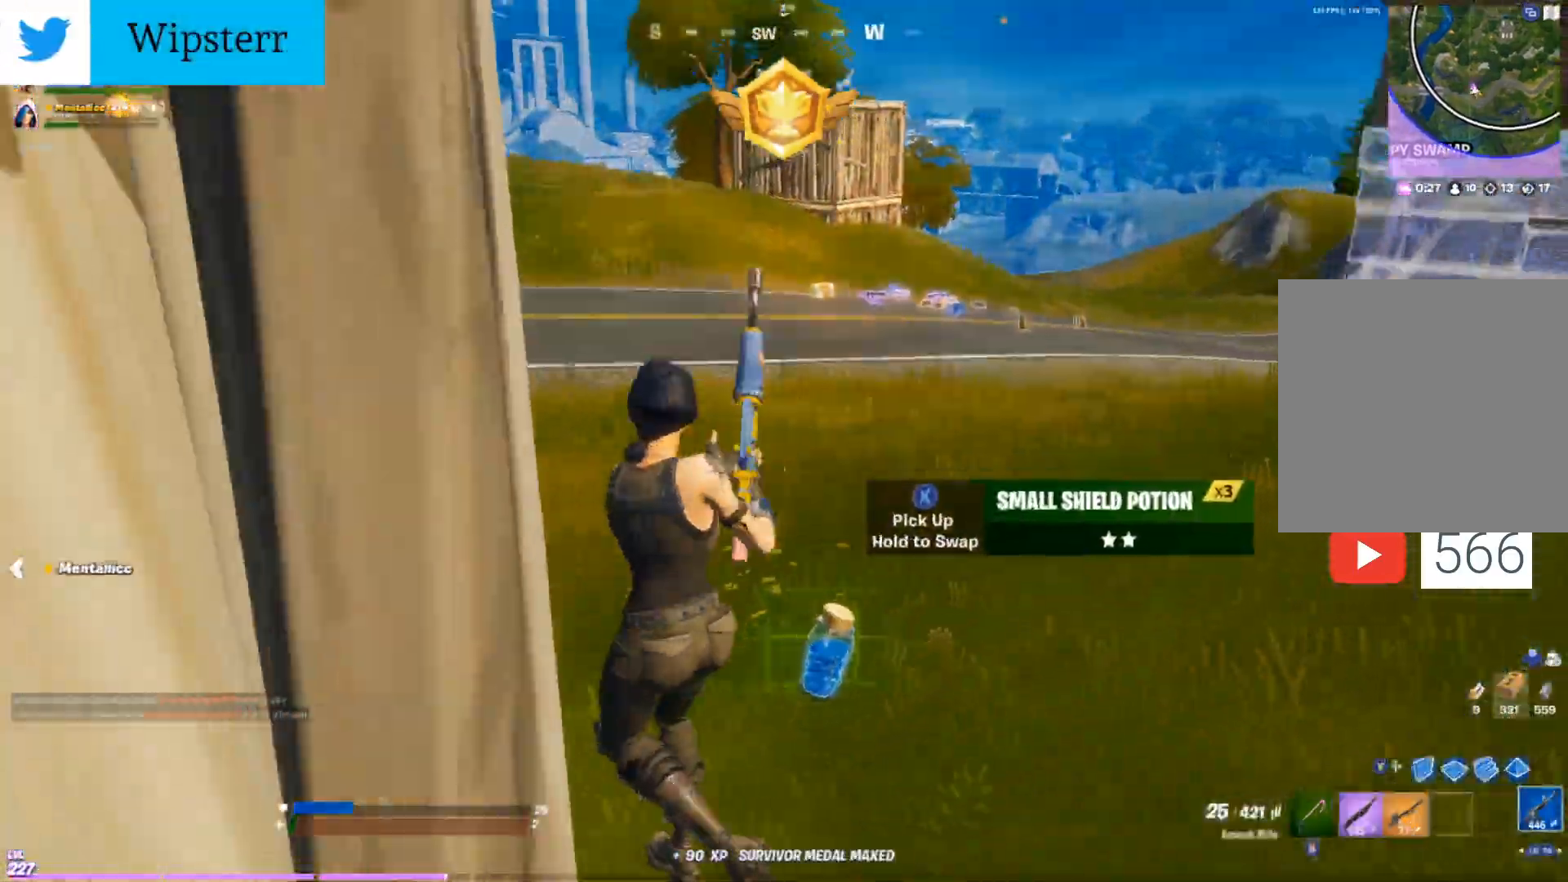
{"dt_ms": 500, "buttons": ["R2"], "left_stick": "left", "right_stick": "center", "events": [[117, "right_stick", "right"], [217, "X", "up"], [250, "left_stick", "down-left"], [267, "right_stick", "up"], [333, "Y", "down"], [400, "Y", "up"], [417, "left_stick", "left"], [433, "right_stick", "center"], [467, "R2", "down"]]}
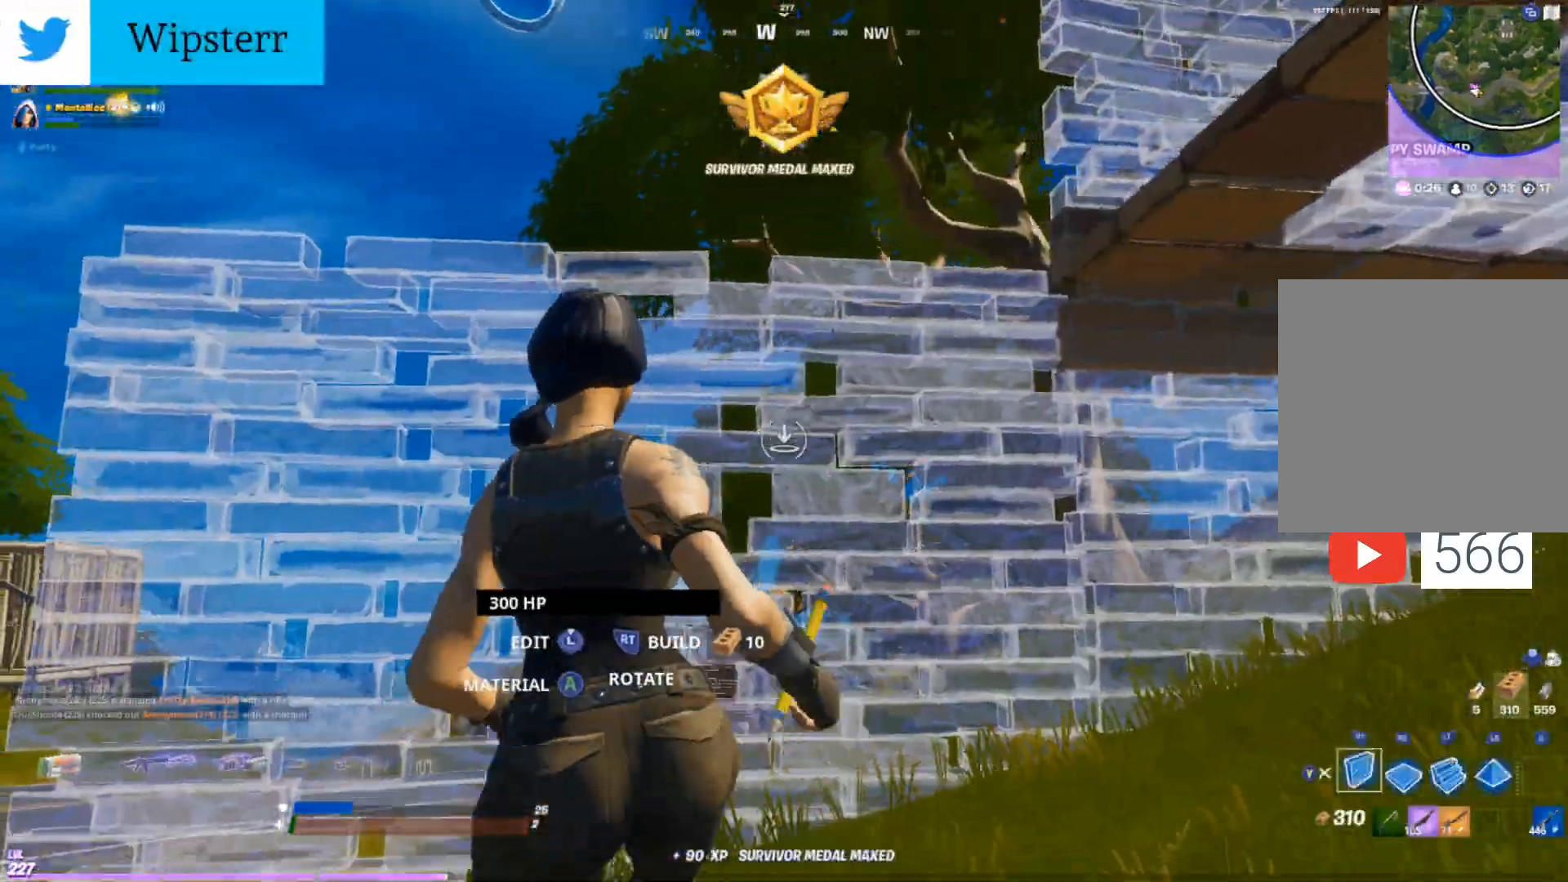
{"dt_ms": 500, "buttons": ["R1"], "left_stick": "center", "right_stick": "center", "events": [[50, "right_stick", "down-right"], [100, "right_stick", "right"], [250, "right_stick", "up-right"], [383, "left_stick", "center"], [433, "right_stick", "center"], [450, "R1", "down"], [483, "R2", "up"]]}
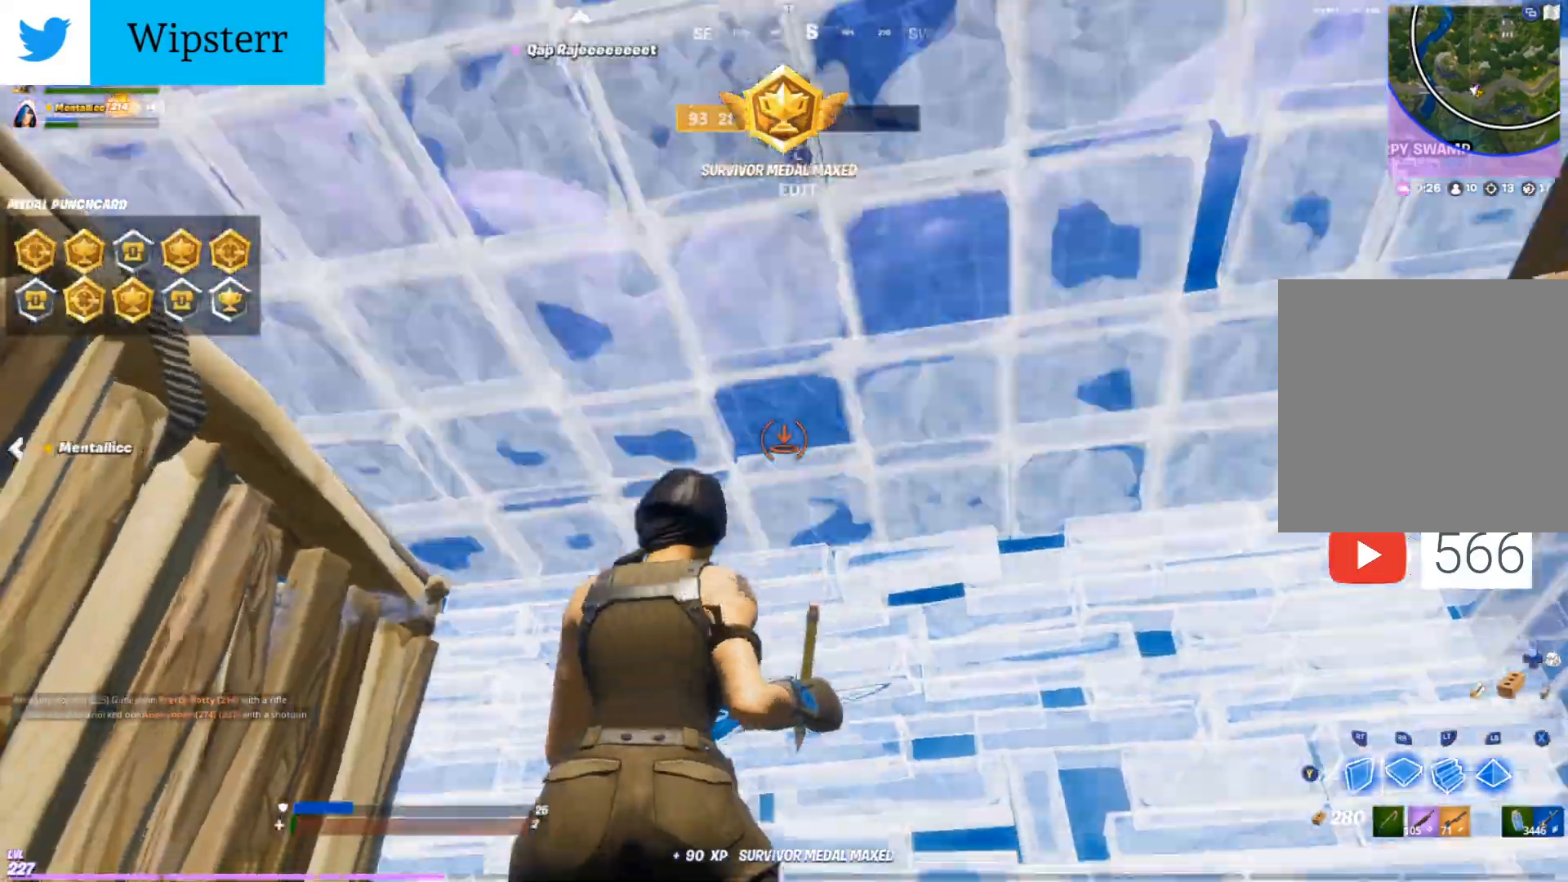
{"dt_ms": 500, "buttons": [], "left_stick": "center", "right_stick": "right", "events": [[17, "right_stick", "down-left"], [67, "R1", "up"], [183, "Y", "down"], [217, "right_stick", "right"], [250, "Y", "up"]]}
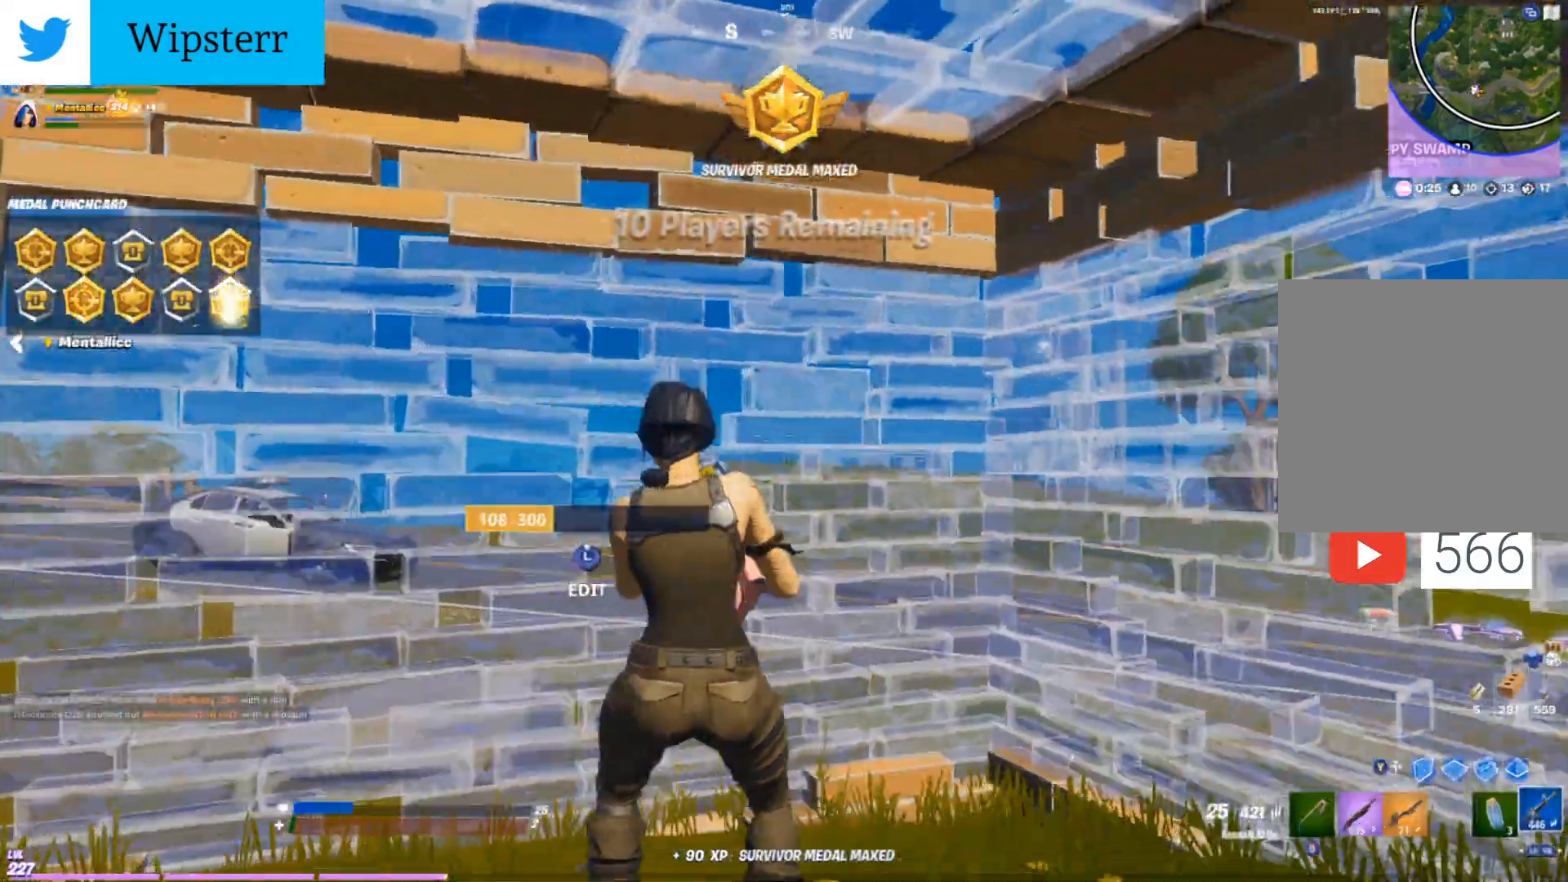
{"dt_ms": 500, "buttons": [], "left_stick": "center", "right_stick": "down-right", "events": [[33, "right_stick", "center"], [50, "L1", "down"], [133, "L1", "up"], [350, "right_stick", "down-right"]]}
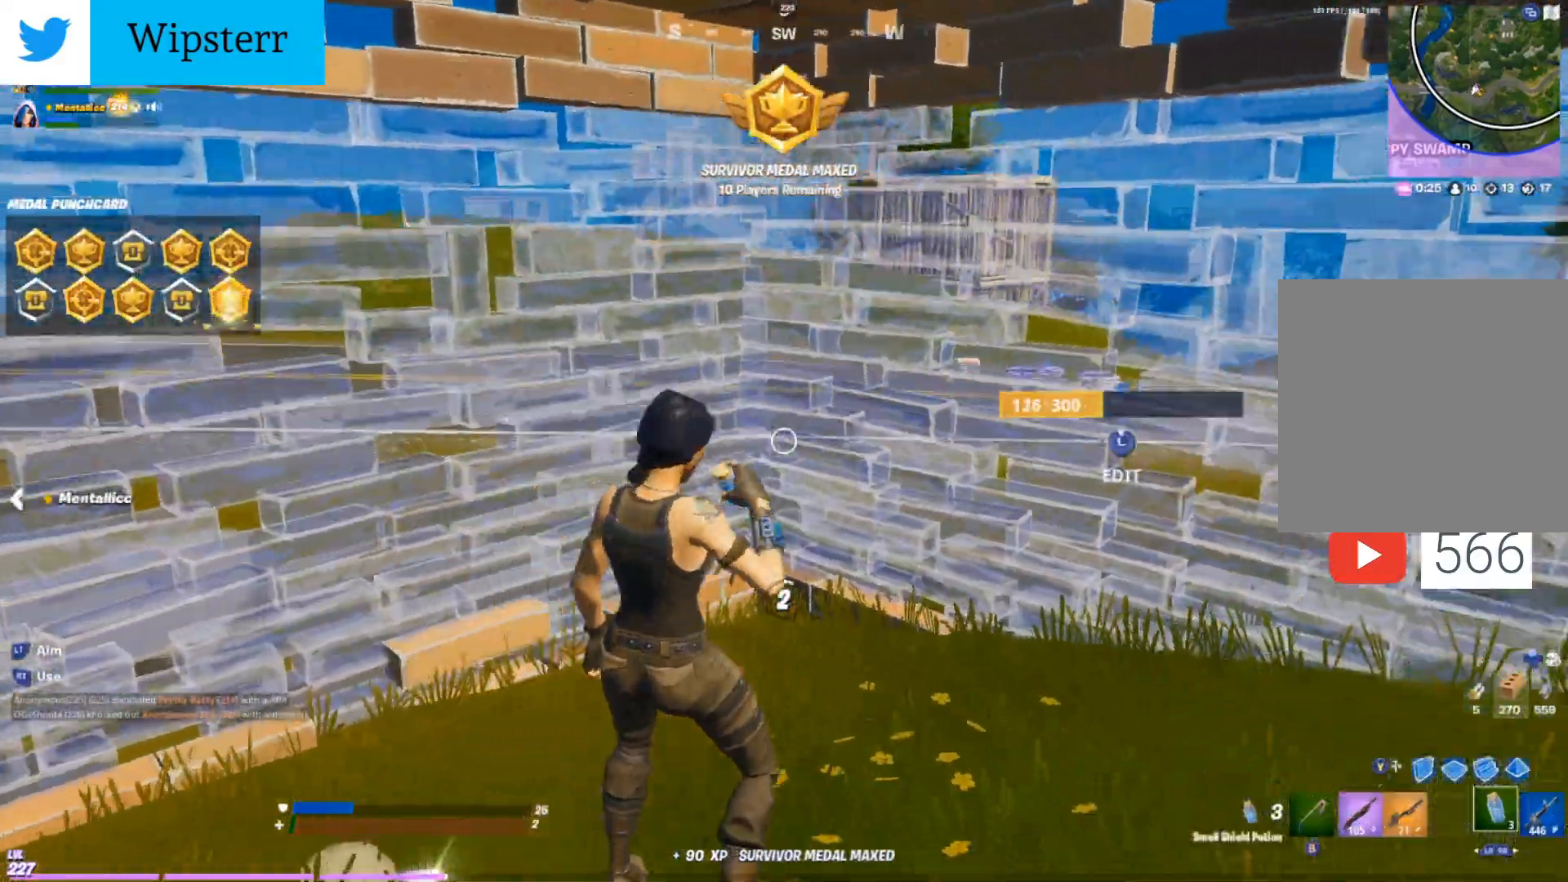
{"dt_ms": 500, "buttons": ["DPAD_LEFT"], "left_stick": "center", "right_stick": "center", "events": [[33, "right_stick", "center"], [250, "DPAD_LEFT", "down"], [350, "DPAD_LEFT", "up"], [433, "DPAD_LEFT", "down"]]}
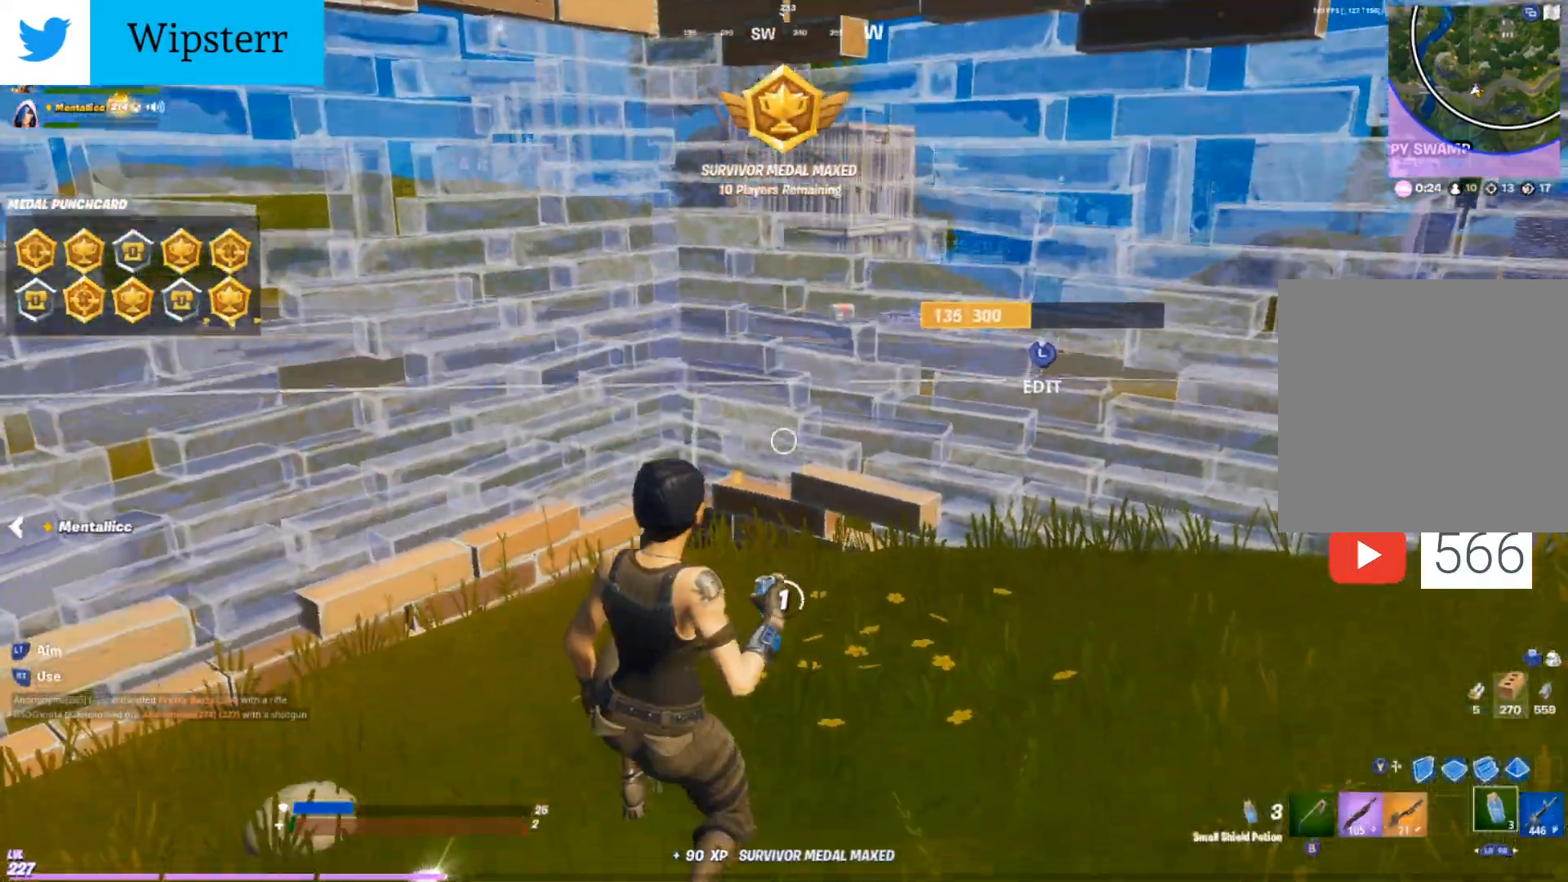
{"dt_ms": 500, "buttons": [], "left_stick": "center", "right_stick": "center", "events": [[33, "DPAD_LEFT", "up"]]}
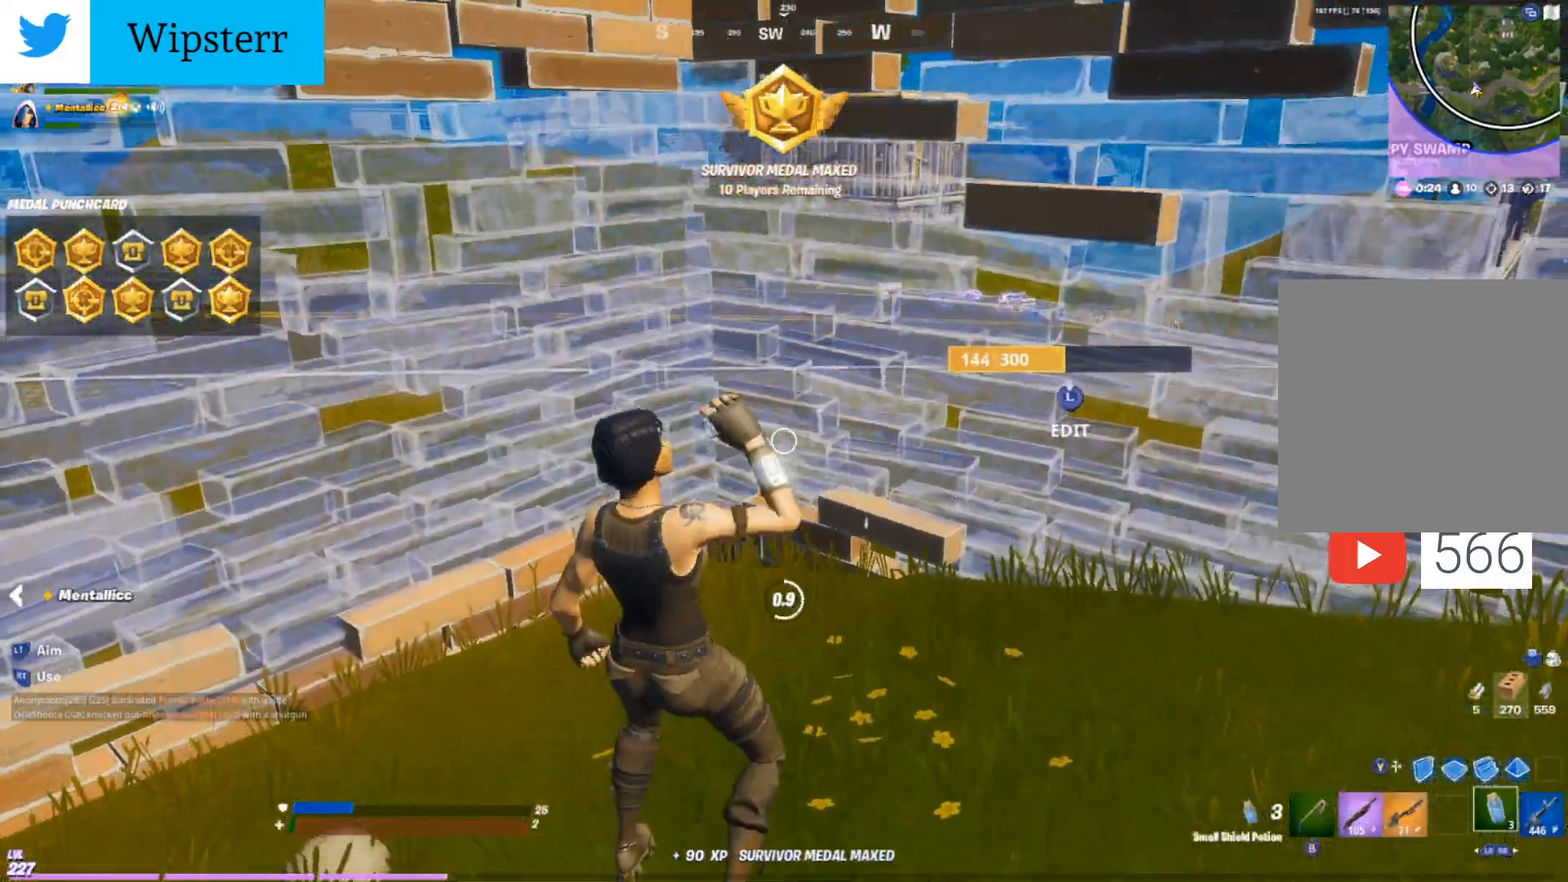
{"dt_ms": 500, "buttons": [], "left_stick": "center", "right_stick": "center", "events": []}
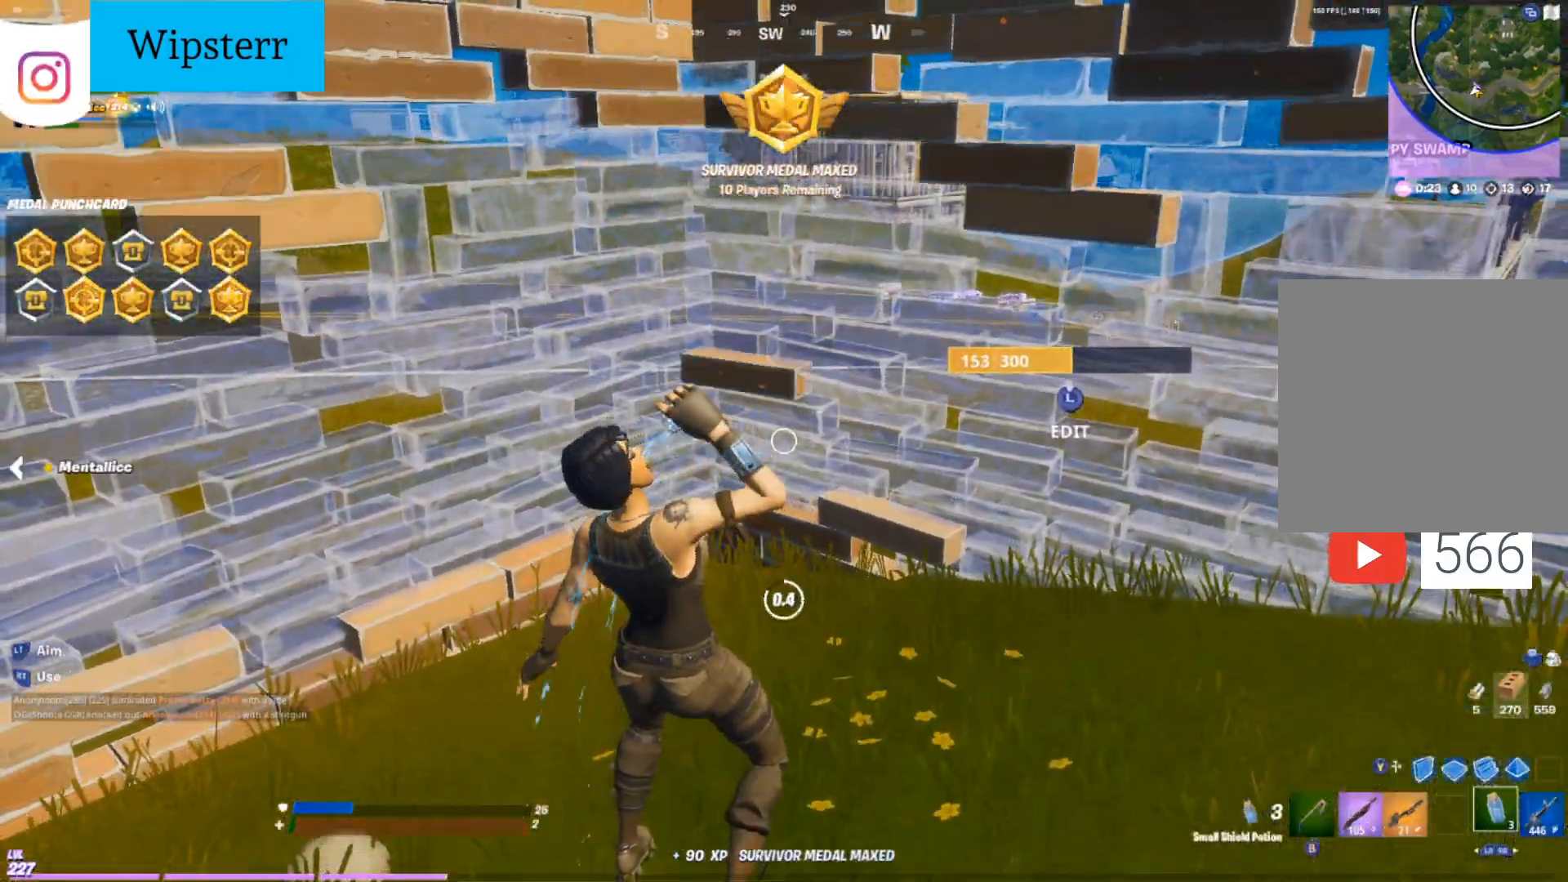
{"dt_ms": 500, "buttons": [], "left_stick": "center", "right_stick": "left", "events": [[233, "right_stick", "left"]]}
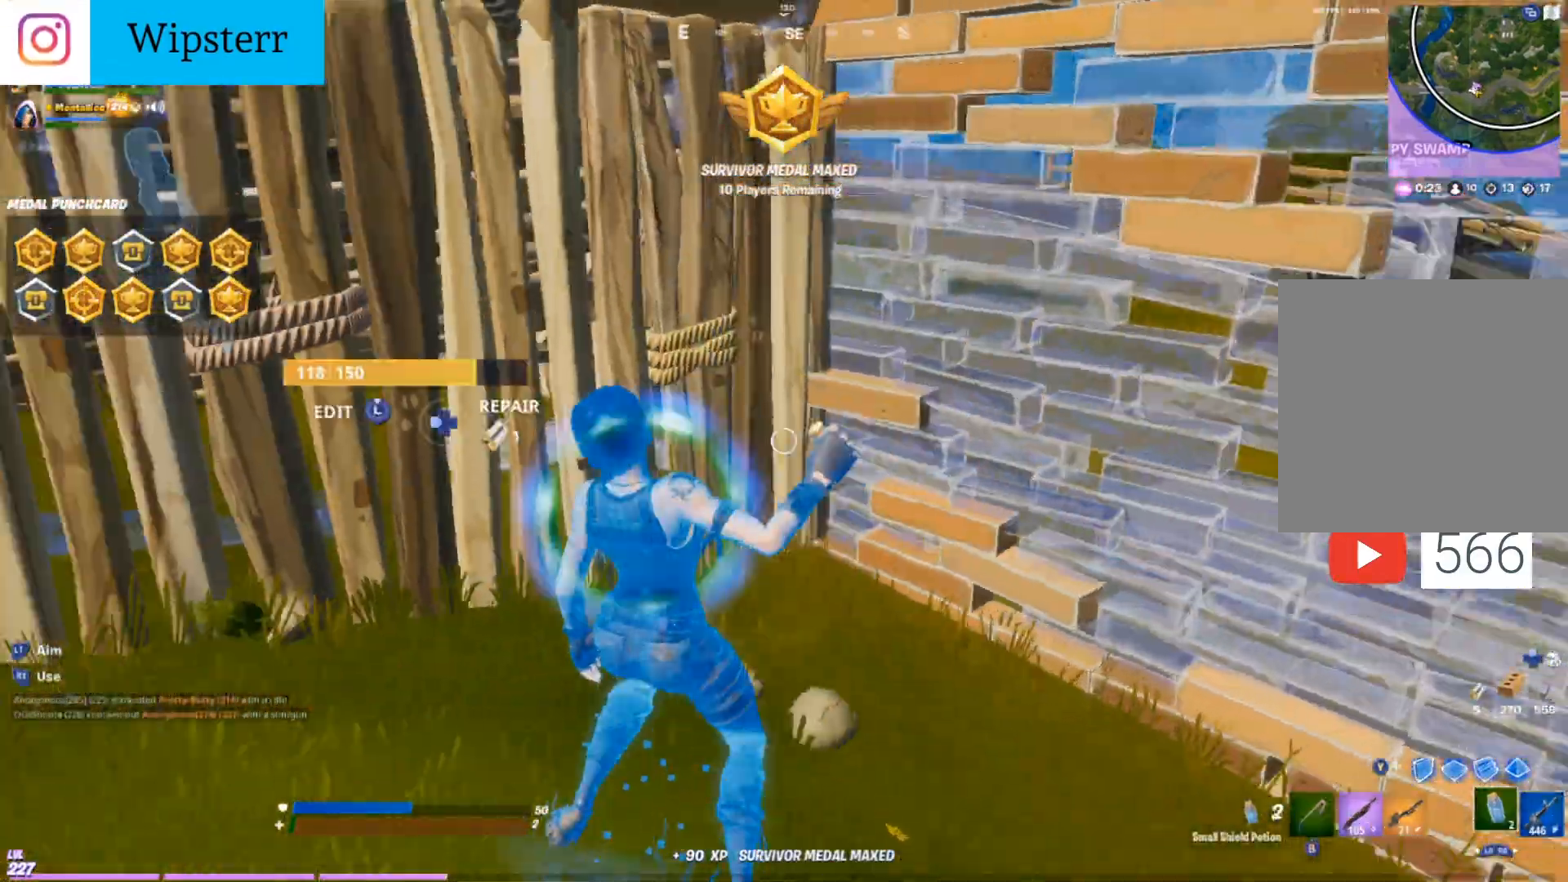
{"dt_ms": 500, "buttons": [], "left_stick": "center", "right_stick": "center", "events": [[50, "R1", "down"], [133, "R1", "up"], [167, "right_stick", "center"], [217, "R1", "down"], [267, "left_stick", "right"], [333, "R1", "up"], [467, "left_stick", "center"]]}
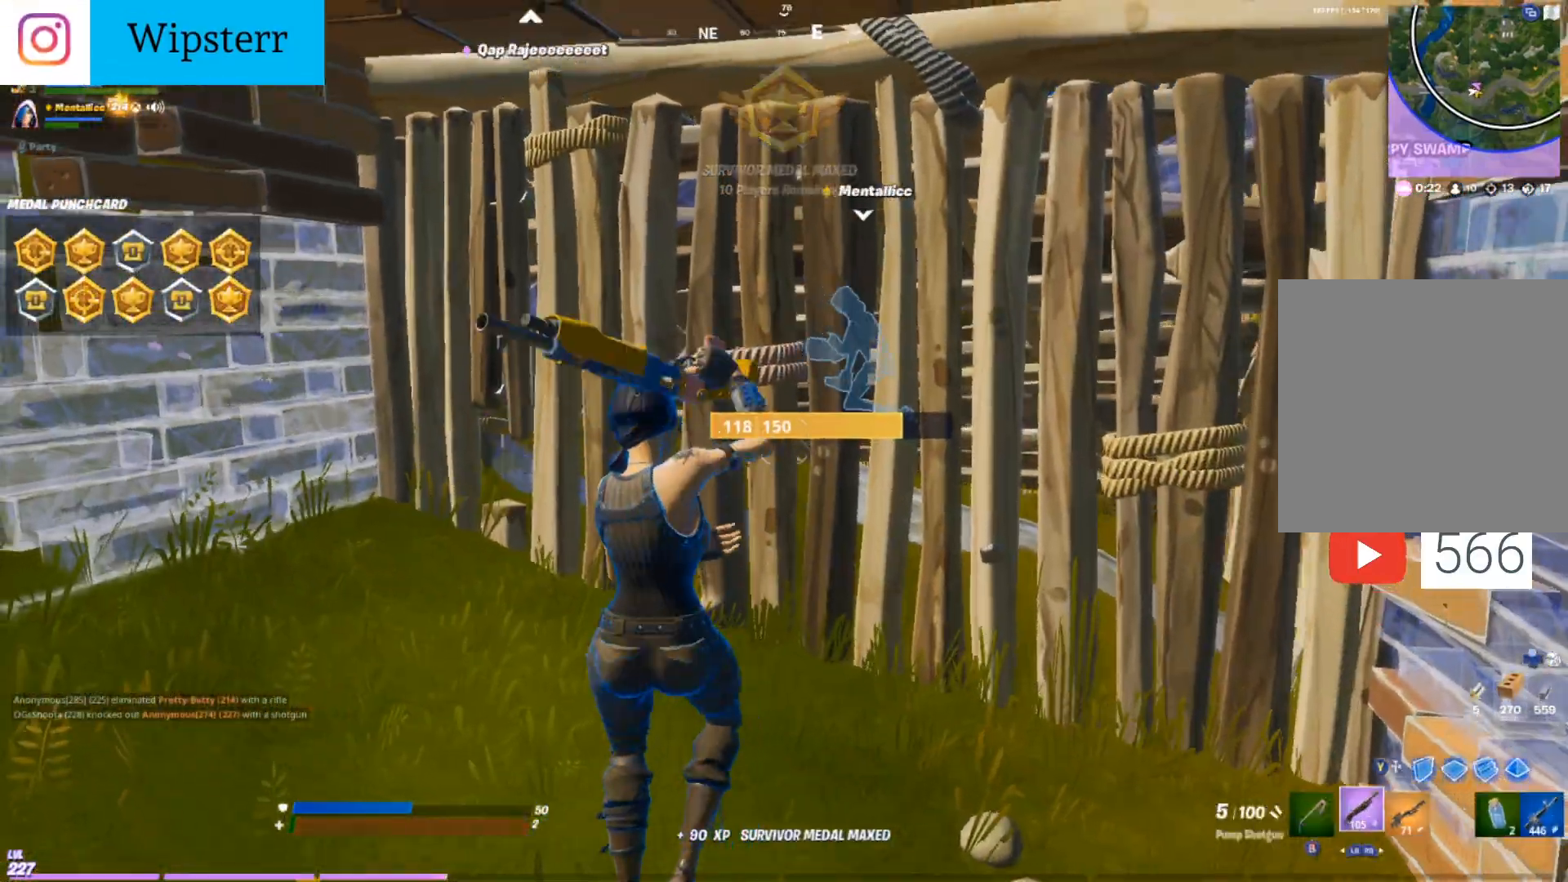
{"dt_ms": 1000, "buttons": ["L3"], "left_stick": "up-right", "right_stick": "center"}
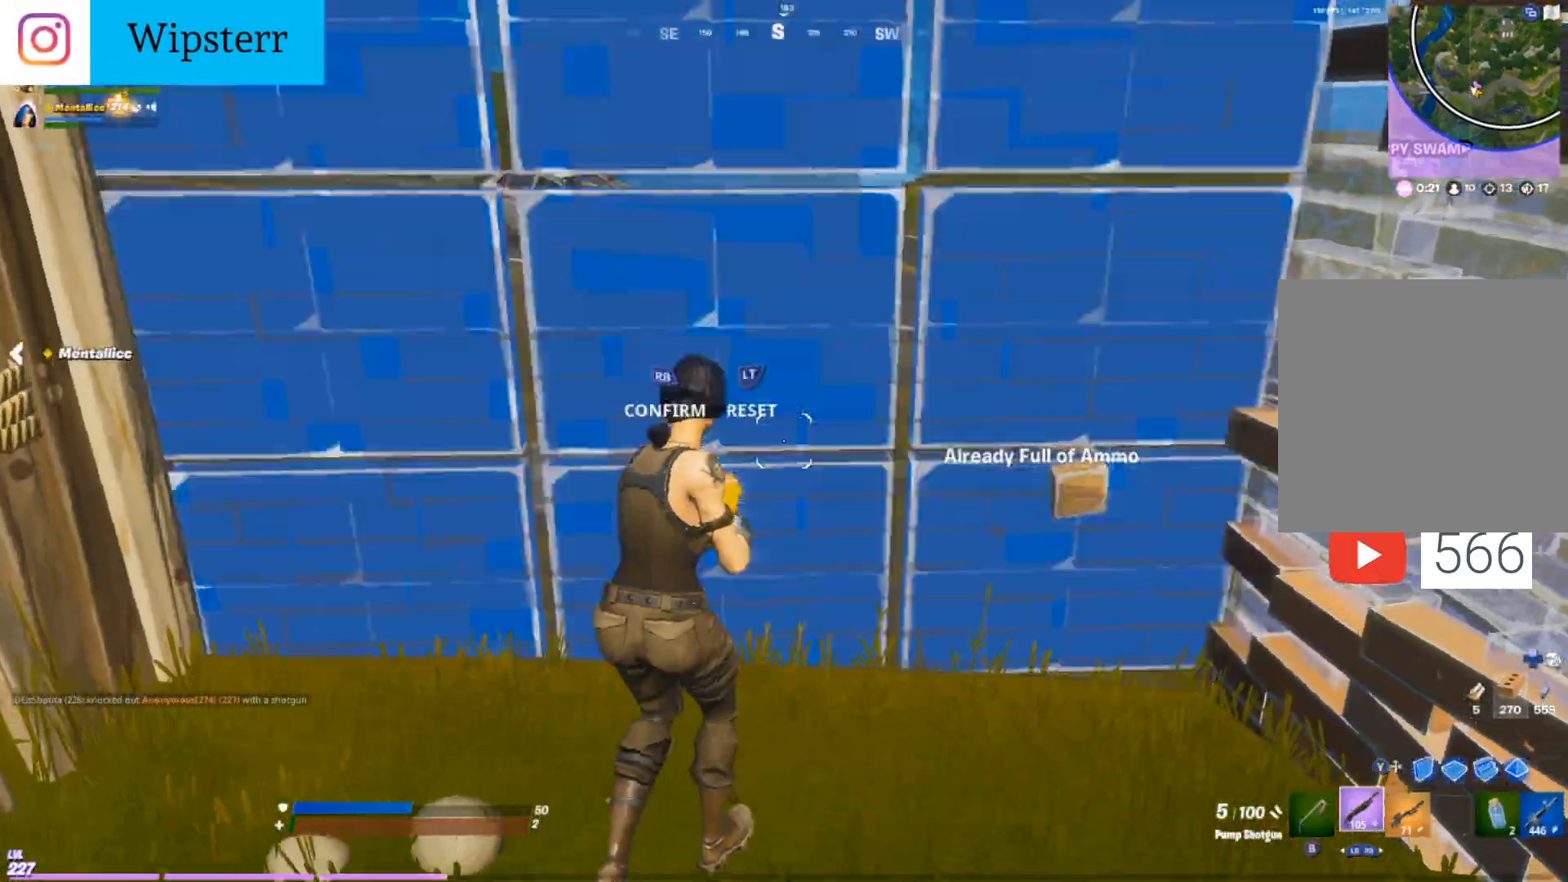
{"dt_ms": 500, "buttons": ["Y"], "left_stick": "up", "right_stick": "down", "events": [[50, "R2", "down"], [67, "right_stick", "right"], [117, "left_stick", "up"], [133, "L3", "up"], [150, "right_stick", "up"], [217, "R2", "up"], [250, "right_stick", "center"], [317, "right_stick", "down"], [483, "Y", "down"]]}
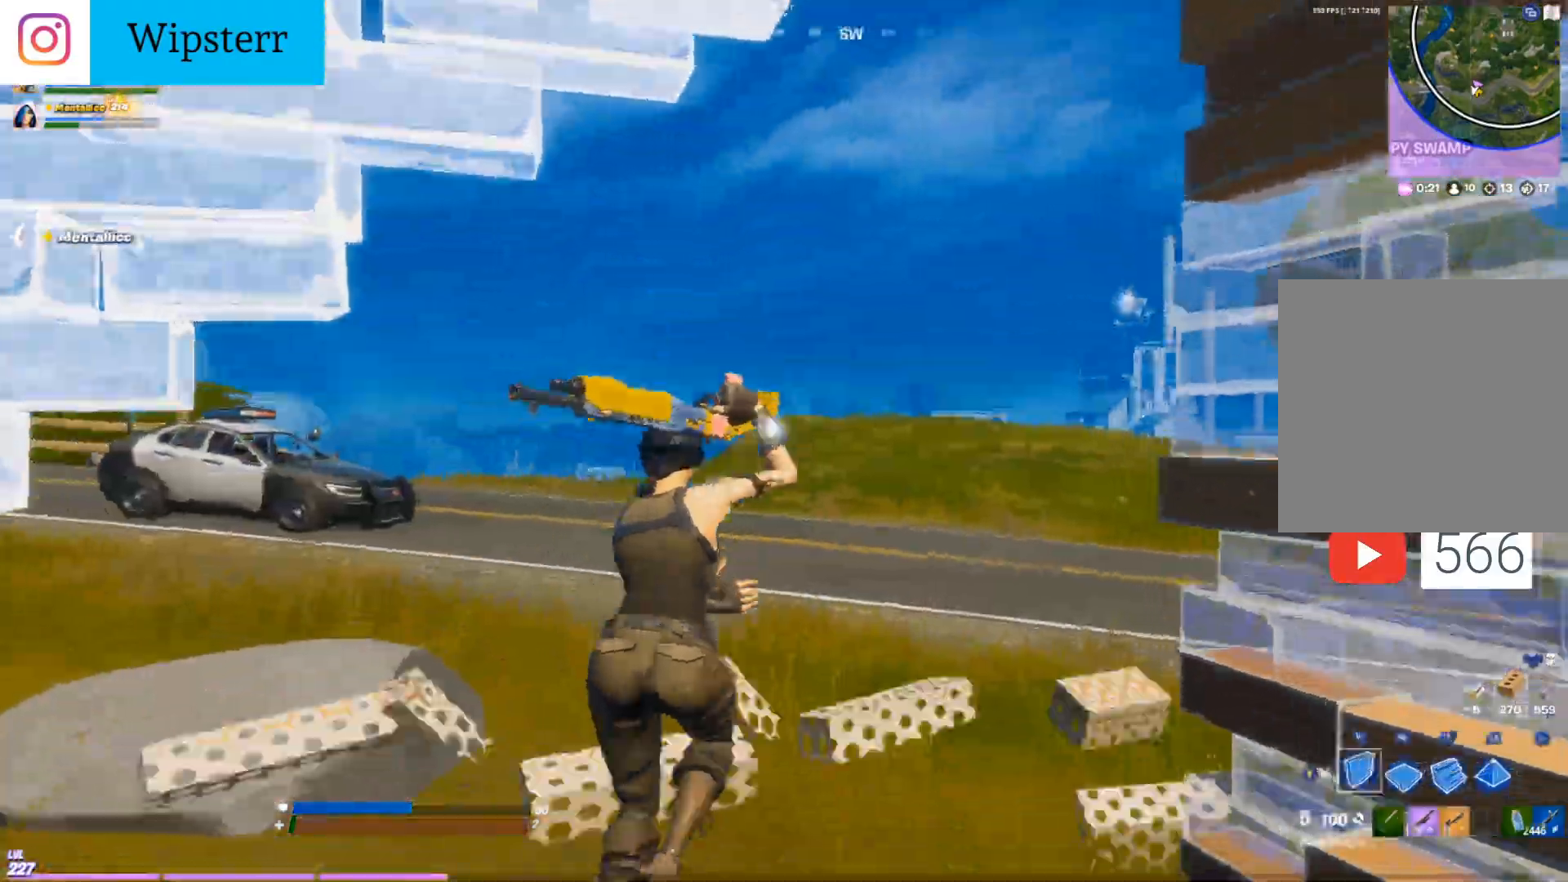
{"dt_ms": 500, "buttons": ["R2"], "left_stick": "up-left", "right_stick": "right", "events": [[33, "Y", "up"], [50, "right_stick", "center"], [133, "right_stick", "right"], [150, "left_stick", "up-left"], [333, "R2", "down"]]}
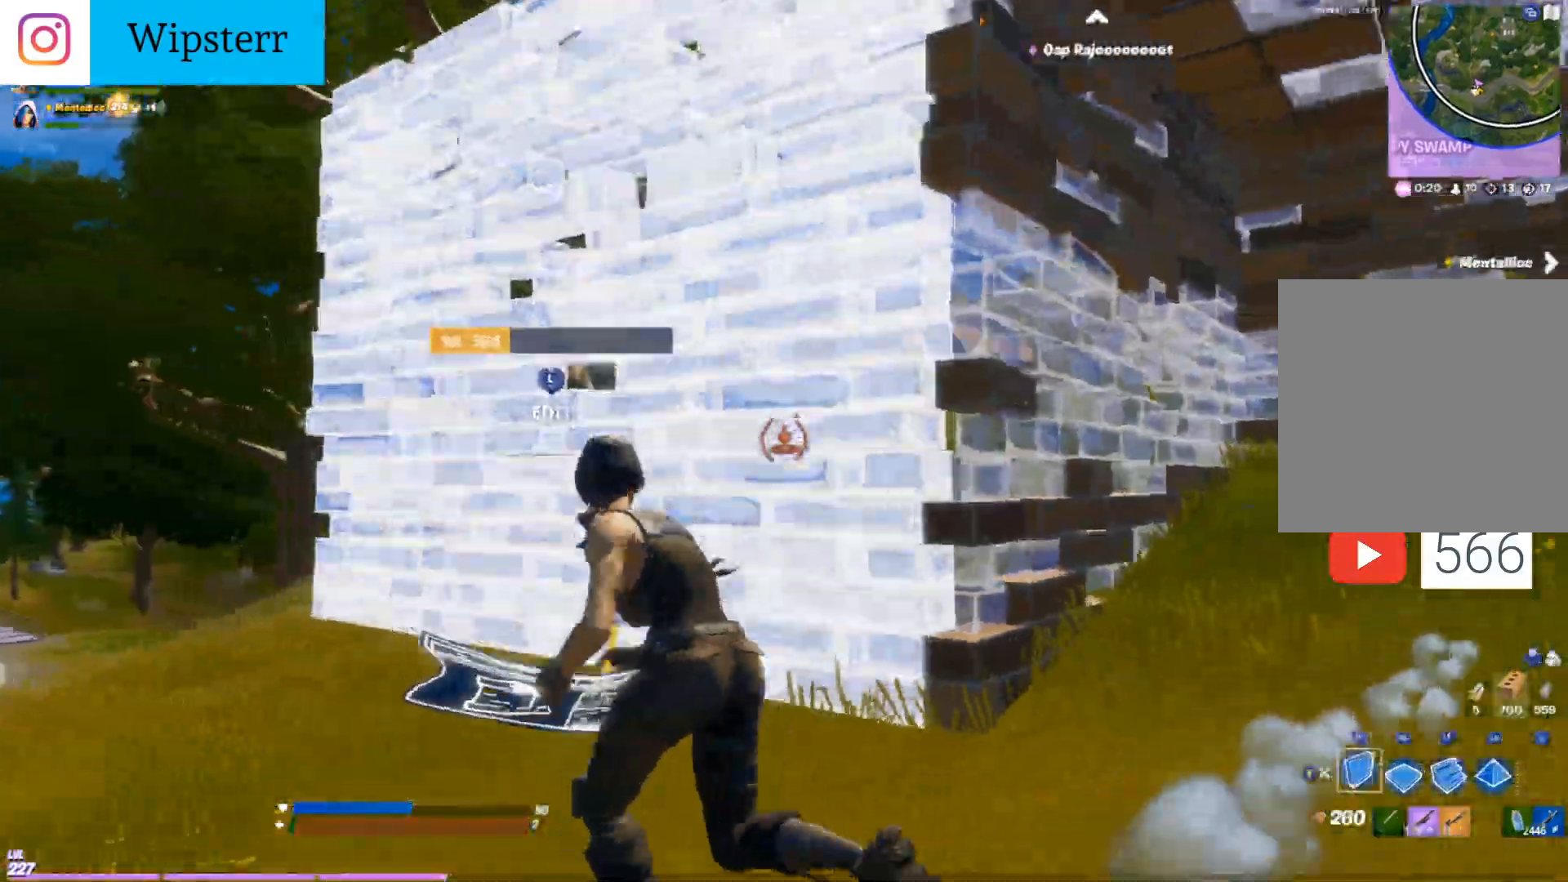
{"dt_ms": 500, "buttons": ["R2", "DPAD_RIGHT"], "left_stick": "up-left", "right_stick": "down-right", "events": [[250, "right_stick", "down"], [383, "right_stick", "down-right"], [500, "DPAD_RIGHT", "down"]]}
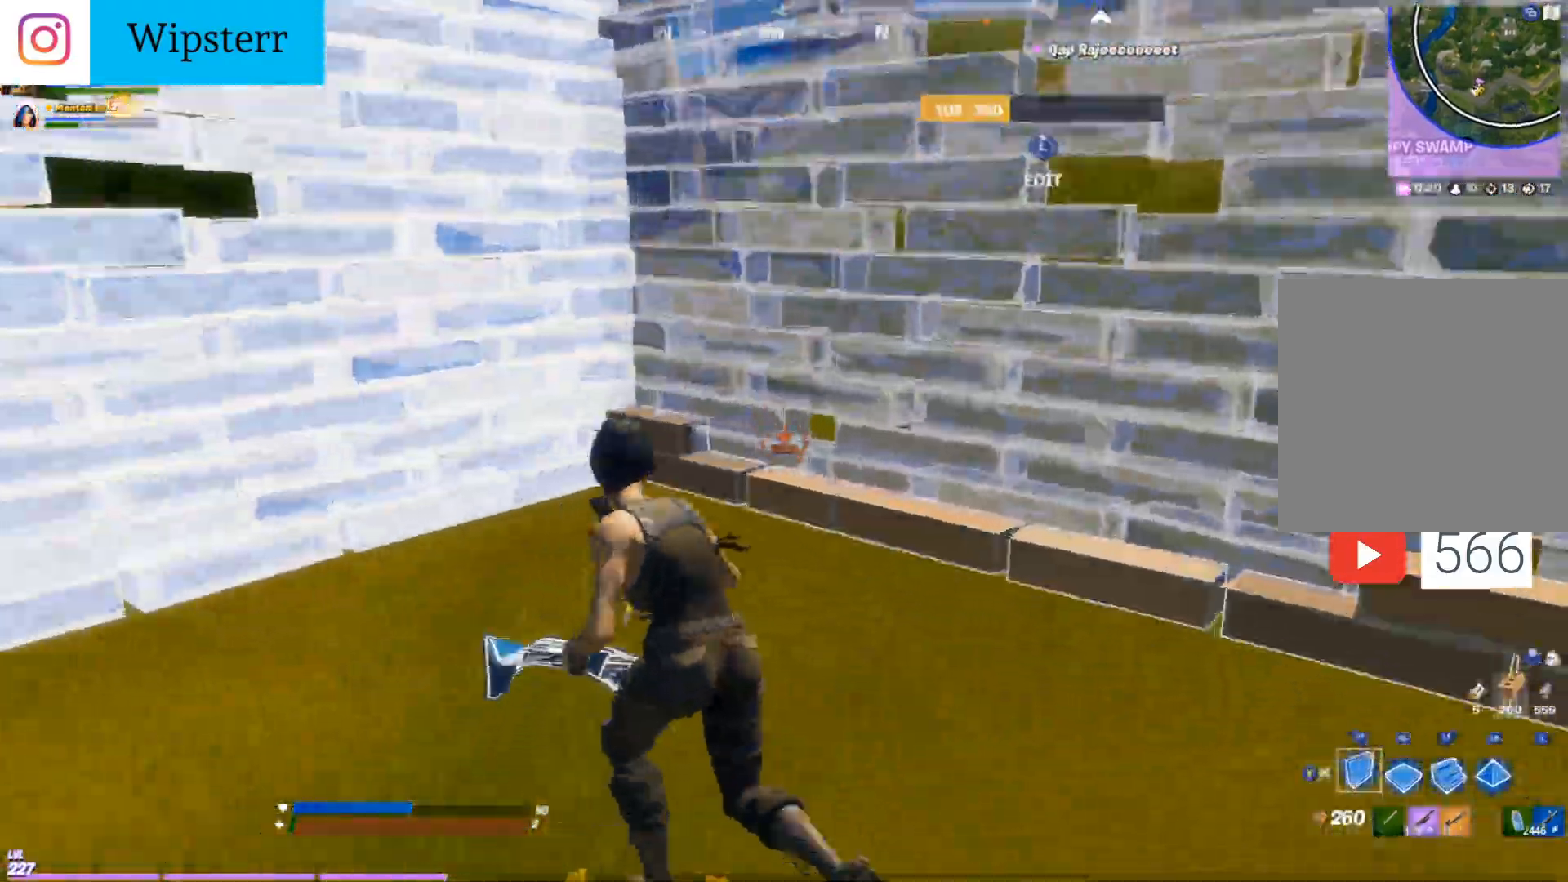
{"dt_ms": 500, "buttons": ["R1"], "left_stick": "down", "right_stick": "up-left", "events": [[117, "DPAD_RIGHT", "up"], [167, "R2", "up"], [167, "left_stick", "down-left"], [167, "right_stick", "down"], [250, "R1", "down"], [317, "left_stick", "down"], [433, "right_stick", "up-left"]]}
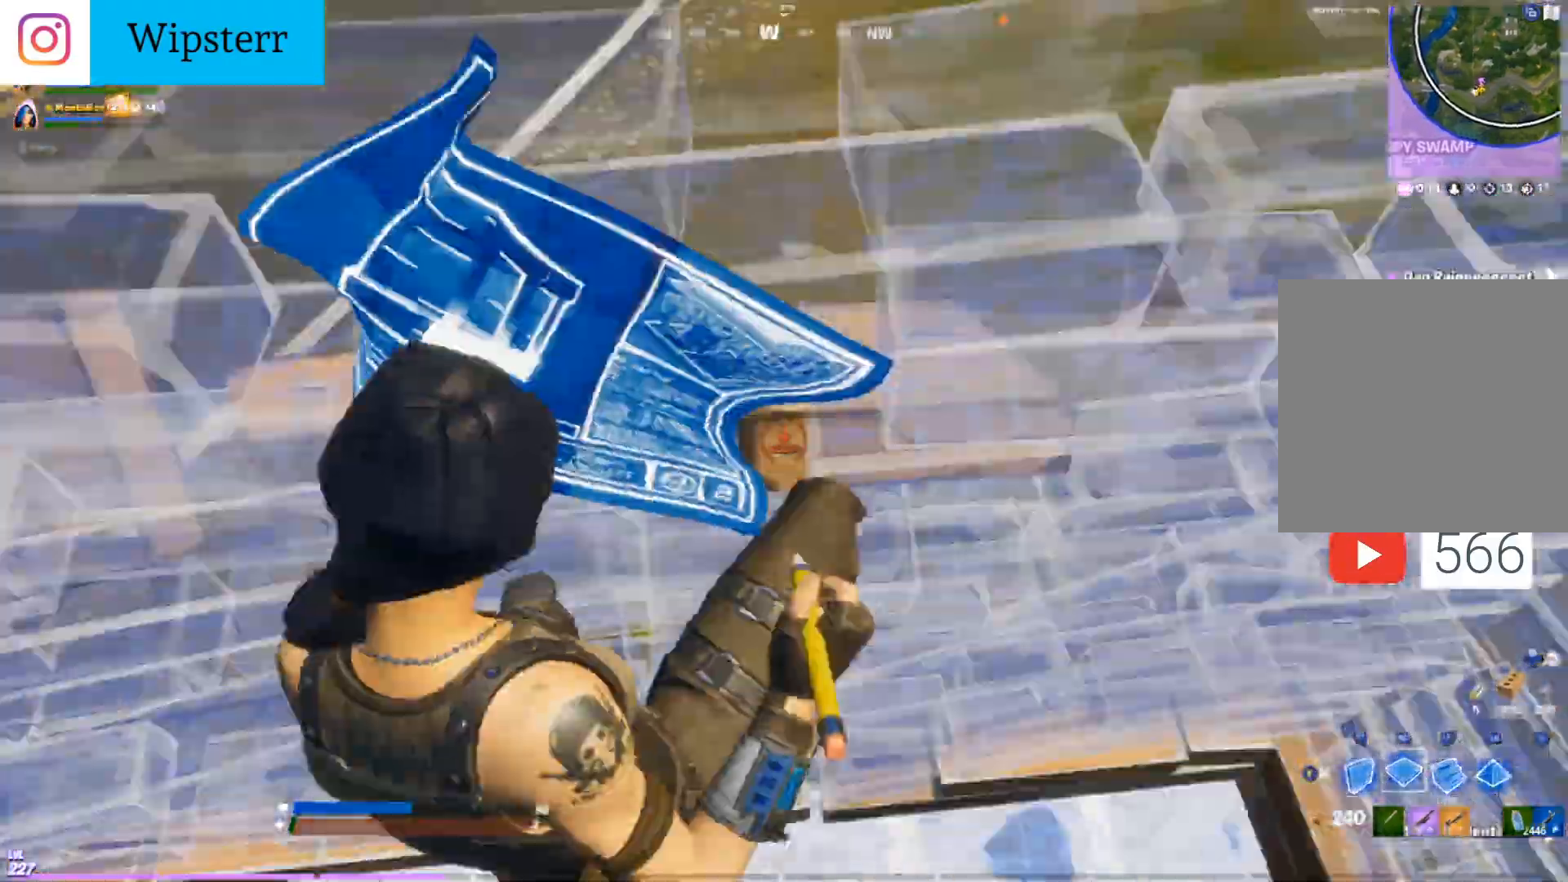
{"dt_ms": 500, "buttons": [], "left_stick": "up", "right_stick": "left", "events": [[150, "left_stick", "left"], [150, "right_stick", "left"], [217, "left_stick", "up-left"], [250, "R1", "up"], [500, "left_stick", "up"]]}
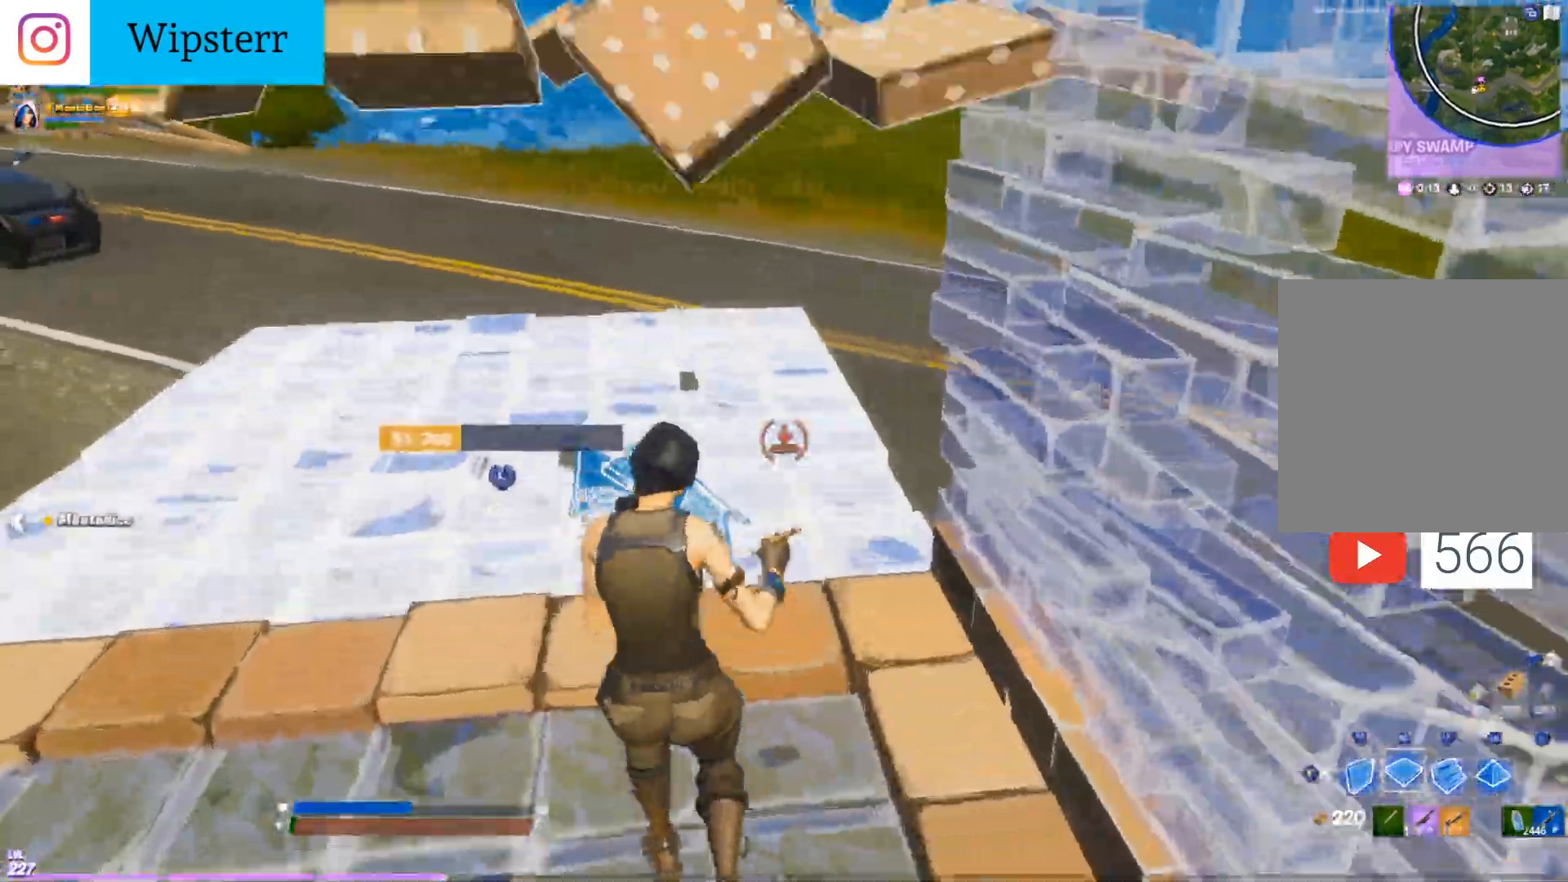
{"dt_ms": 500, "buttons": [], "left_stick": "up-right", "right_stick": "left", "events": [[333, "left_stick", "up-right"]]}
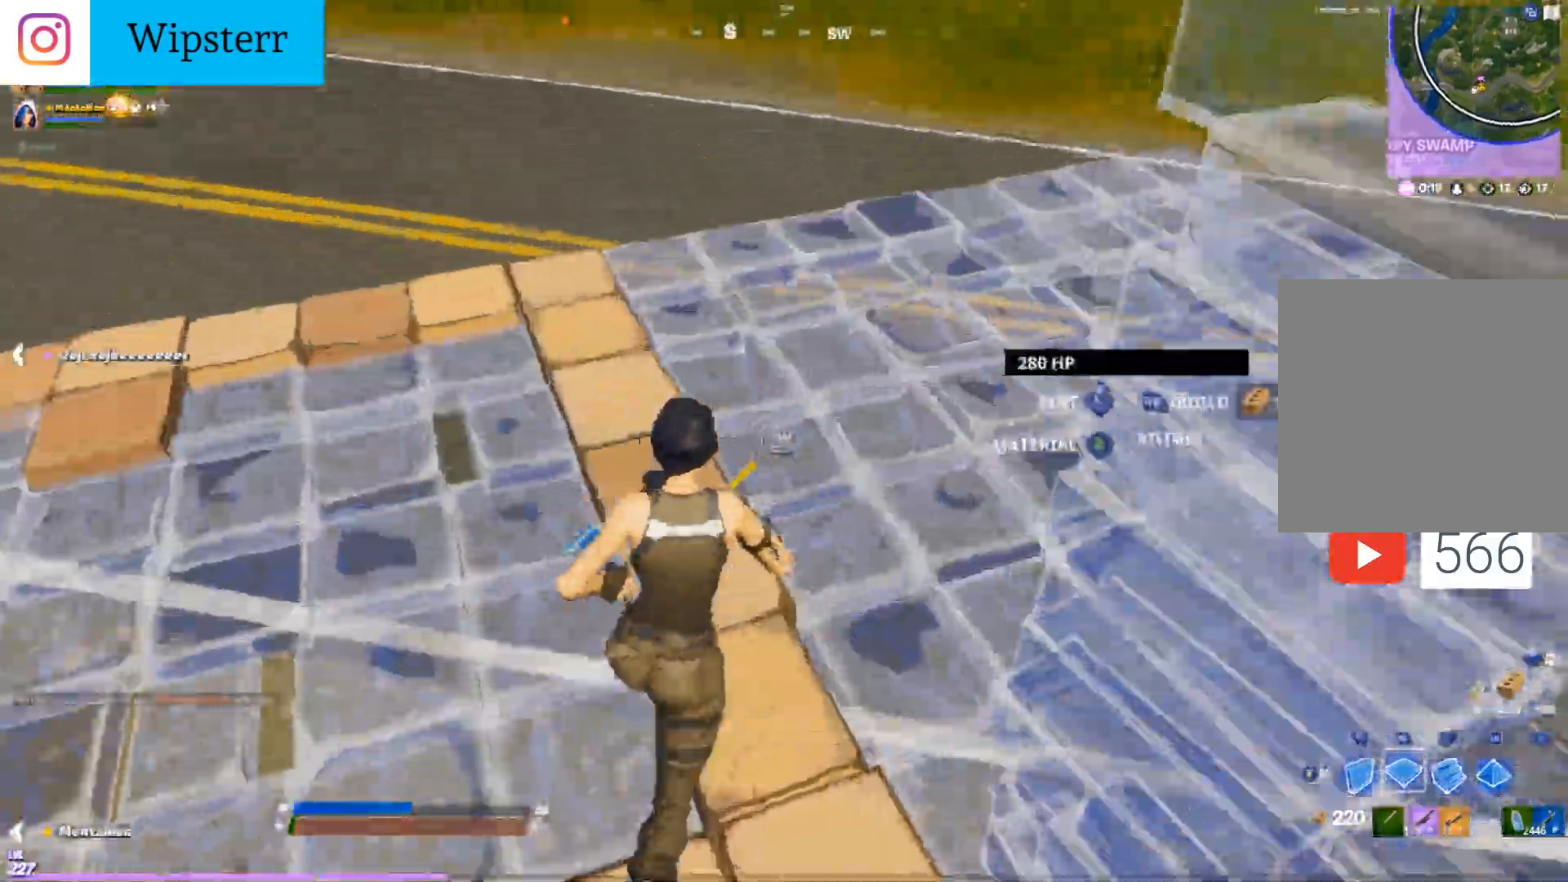
{"dt_ms": 500, "buttons": [], "left_stick": "up-right", "right_stick": "left", "events": [[133, "R1", "down"], [250, "R1", "up"]]}
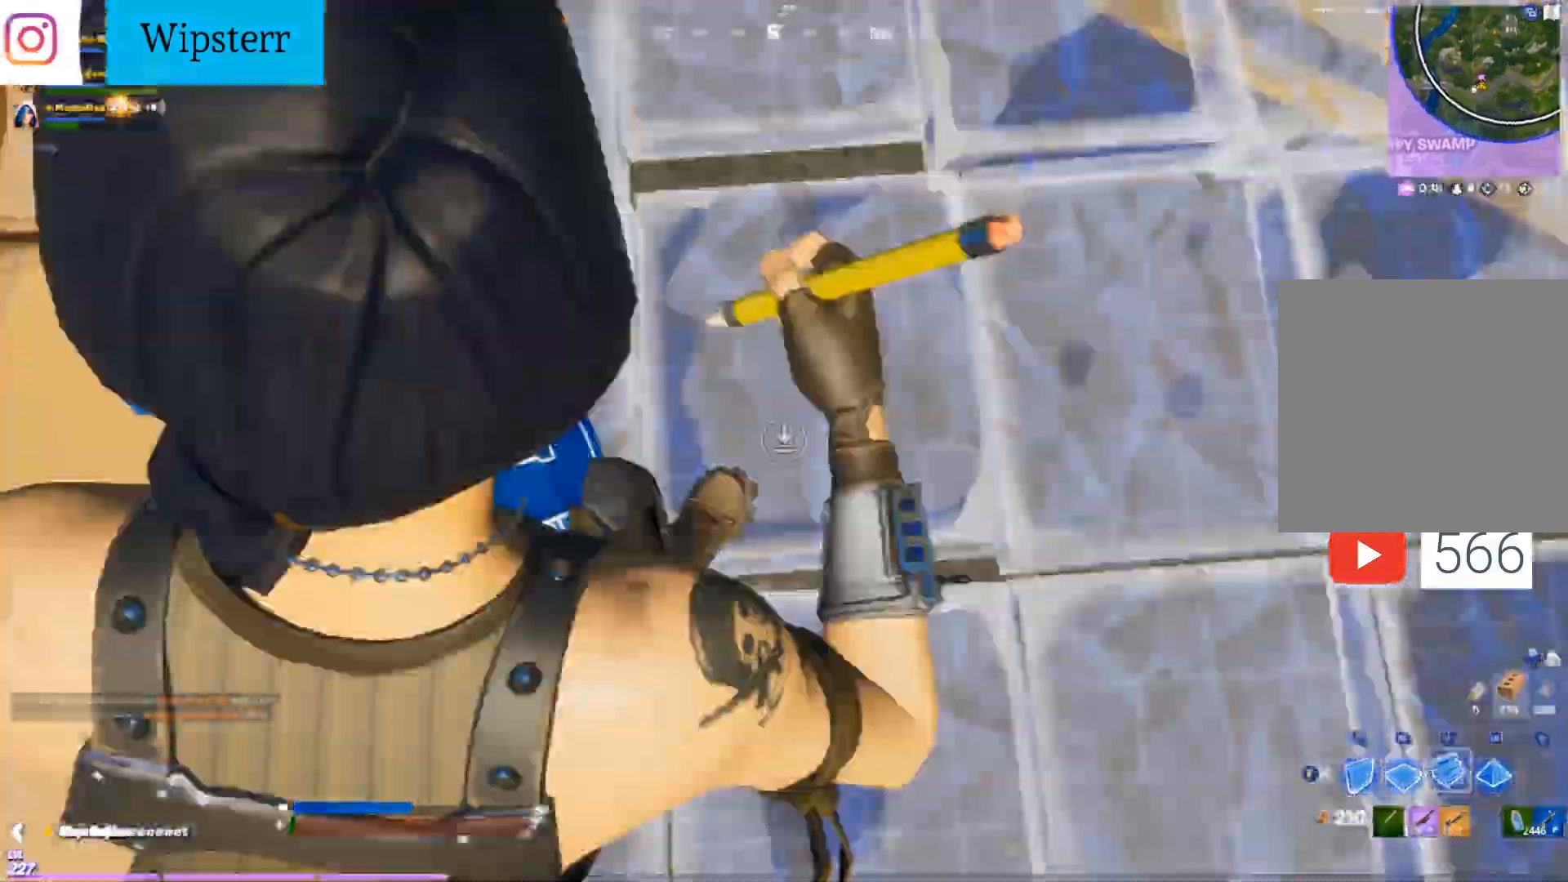
{"dt_ms": 500, "buttons": [], "left_stick": "up", "right_stick": "right", "events": [[17, "L2", "down"], [117, "right_stick", "down"], [167, "L2", "up"], [167, "right_stick", "right"], [233, "right_stick", "up-right"], [383, "left_stick", "up"], [383, "right_stick", "right"]]}
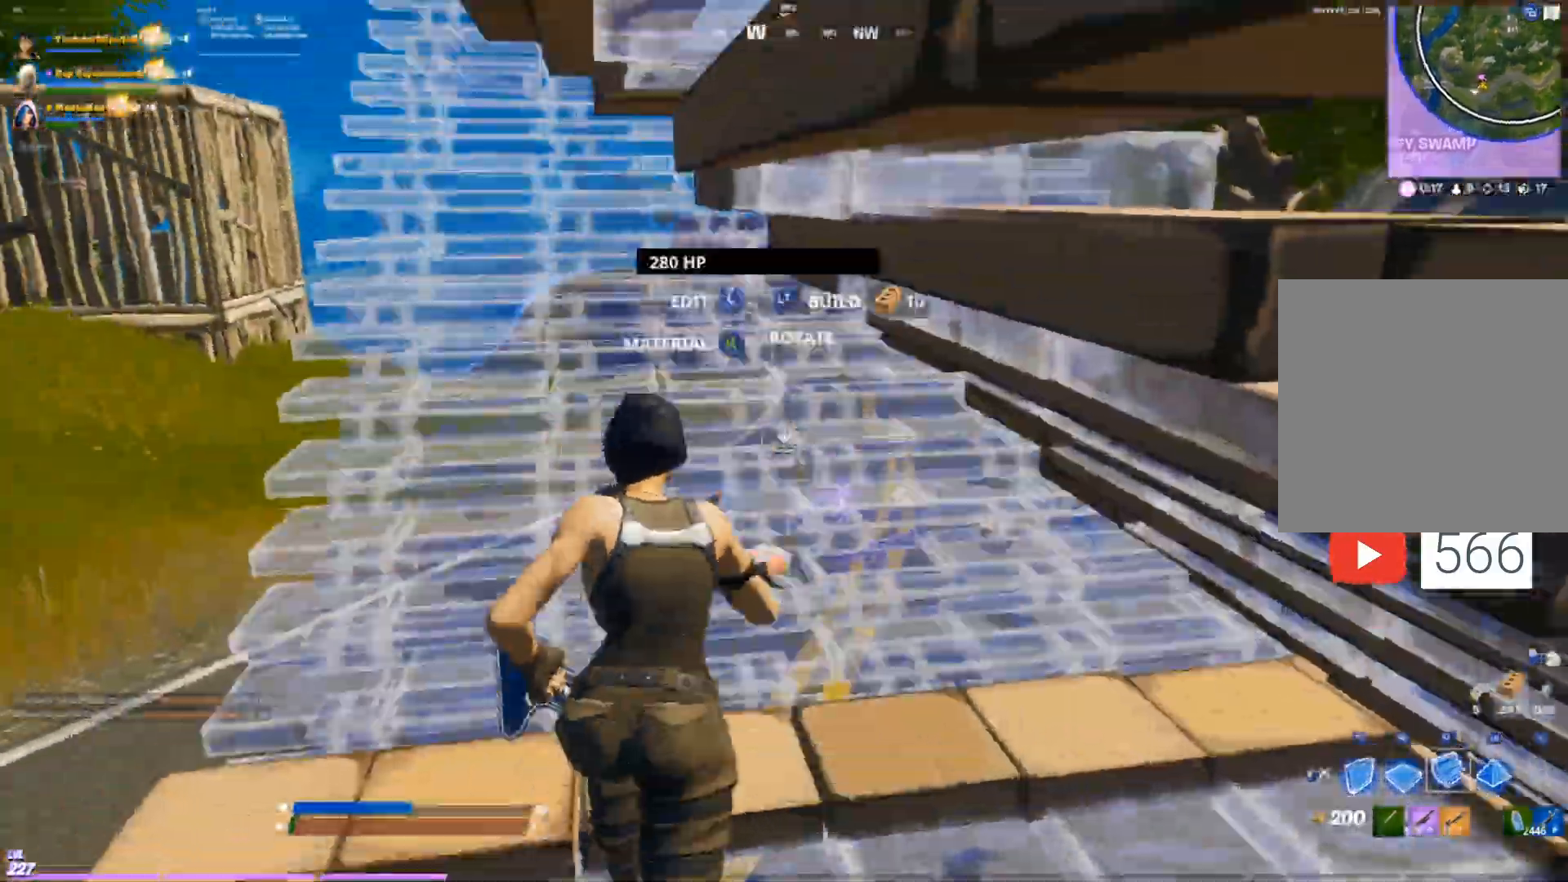
{"dt_ms": 500, "buttons": [], "left_stick": "up-left", "right_stick": "left", "events": [[50, "R1", "down"], [100, "left_stick", "up-left"], [183, "R1", "up"], [317, "R2", "down"], [433, "right_stick", "up"], [500, "R2", "up"], [500, "right_stick", "left"]]}
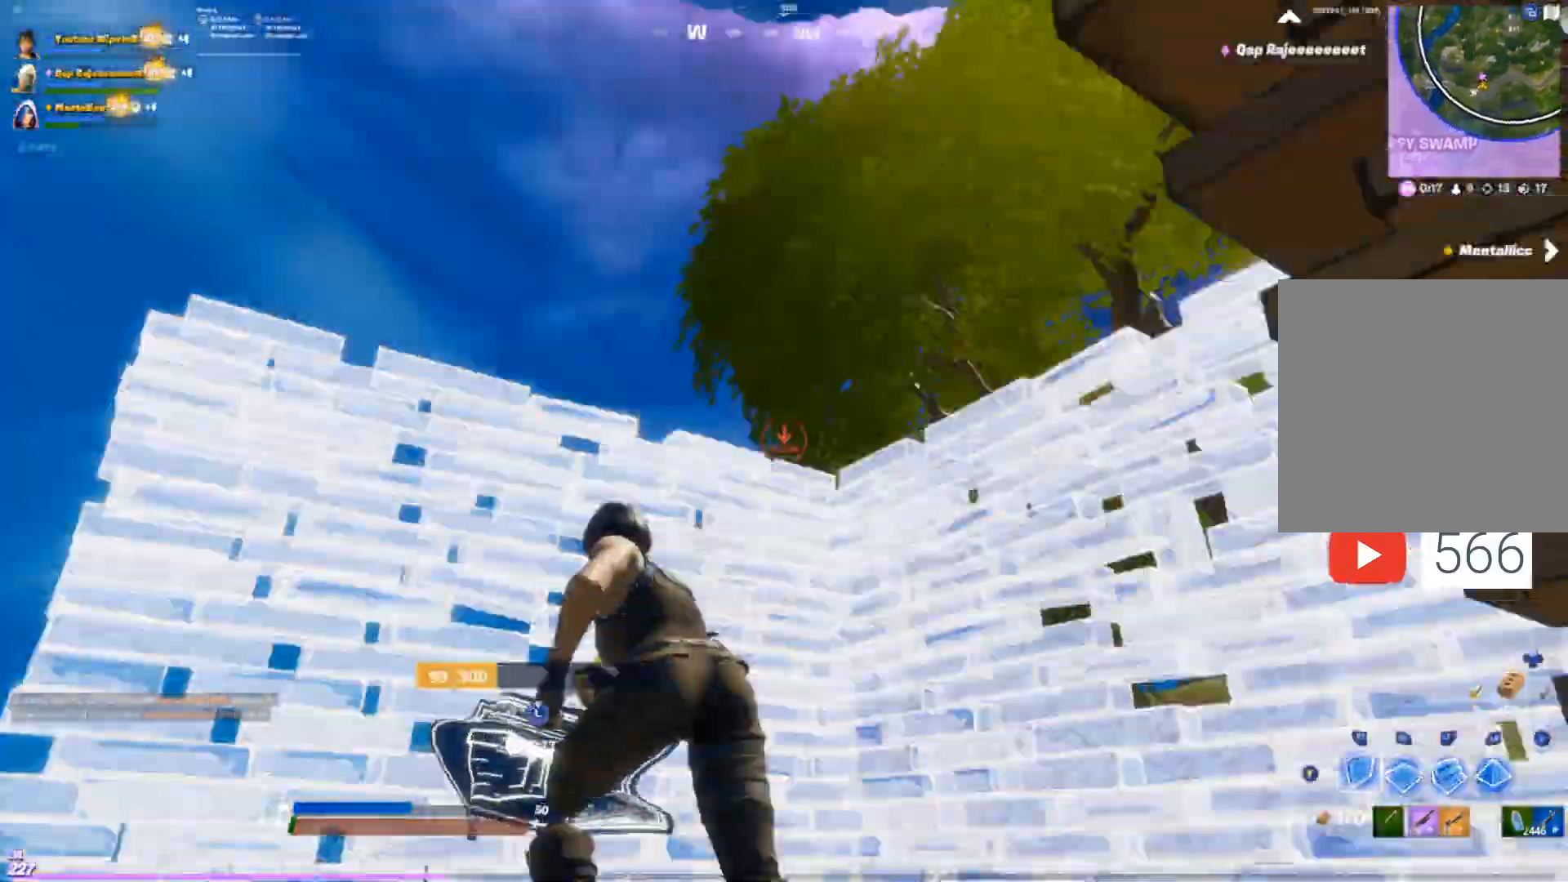
{"dt_ms": 500, "buttons": ["R2", "L3"], "left_stick": "up-right", "right_stick": "down", "events": [[83, "left_stick", "up-right"], [83, "right_stick", "down"], [100, "Y", "down"], [167, "Y", "up"], [433, "L3", "down"], [500, "R2", "down"]]}
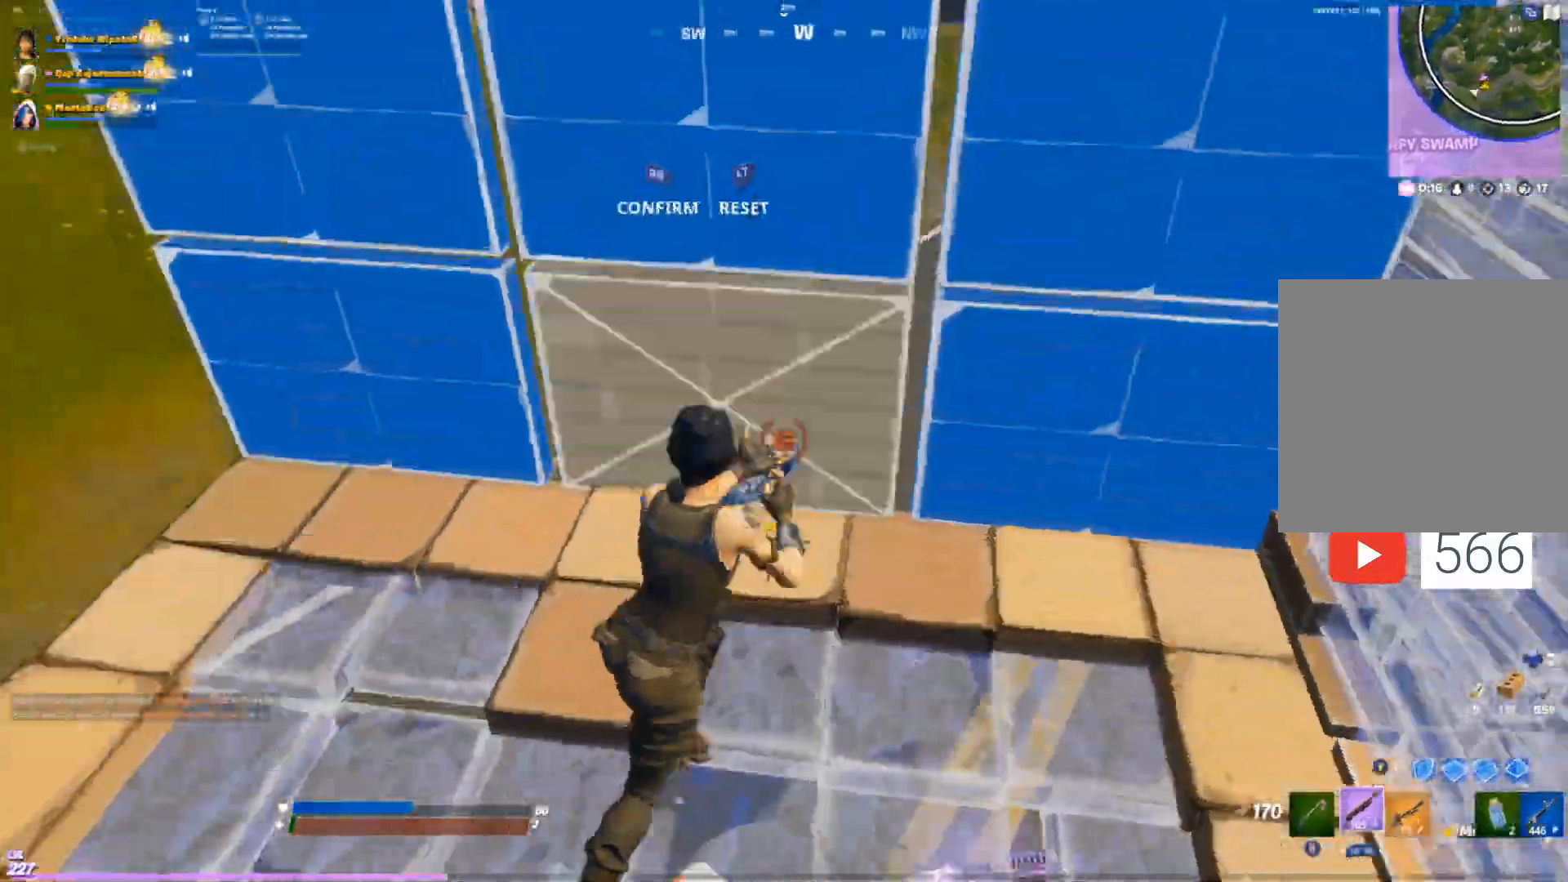
{"dt_ms": 500, "buttons": [], "left_stick": "up-right", "right_stick": "center", "events": [[33, "right_stick", "right"], [83, "L3", "up"], [100, "right_stick", "up"], [150, "R2", "up"], [200, "left_stick", "up"], [233, "right_stick", "center"], [283, "right_stick", "down"], [317, "Y", "down"], [400, "Y", "up"], [450, "right_stick", "center"], [500, "left_stick", "up-right"]]}
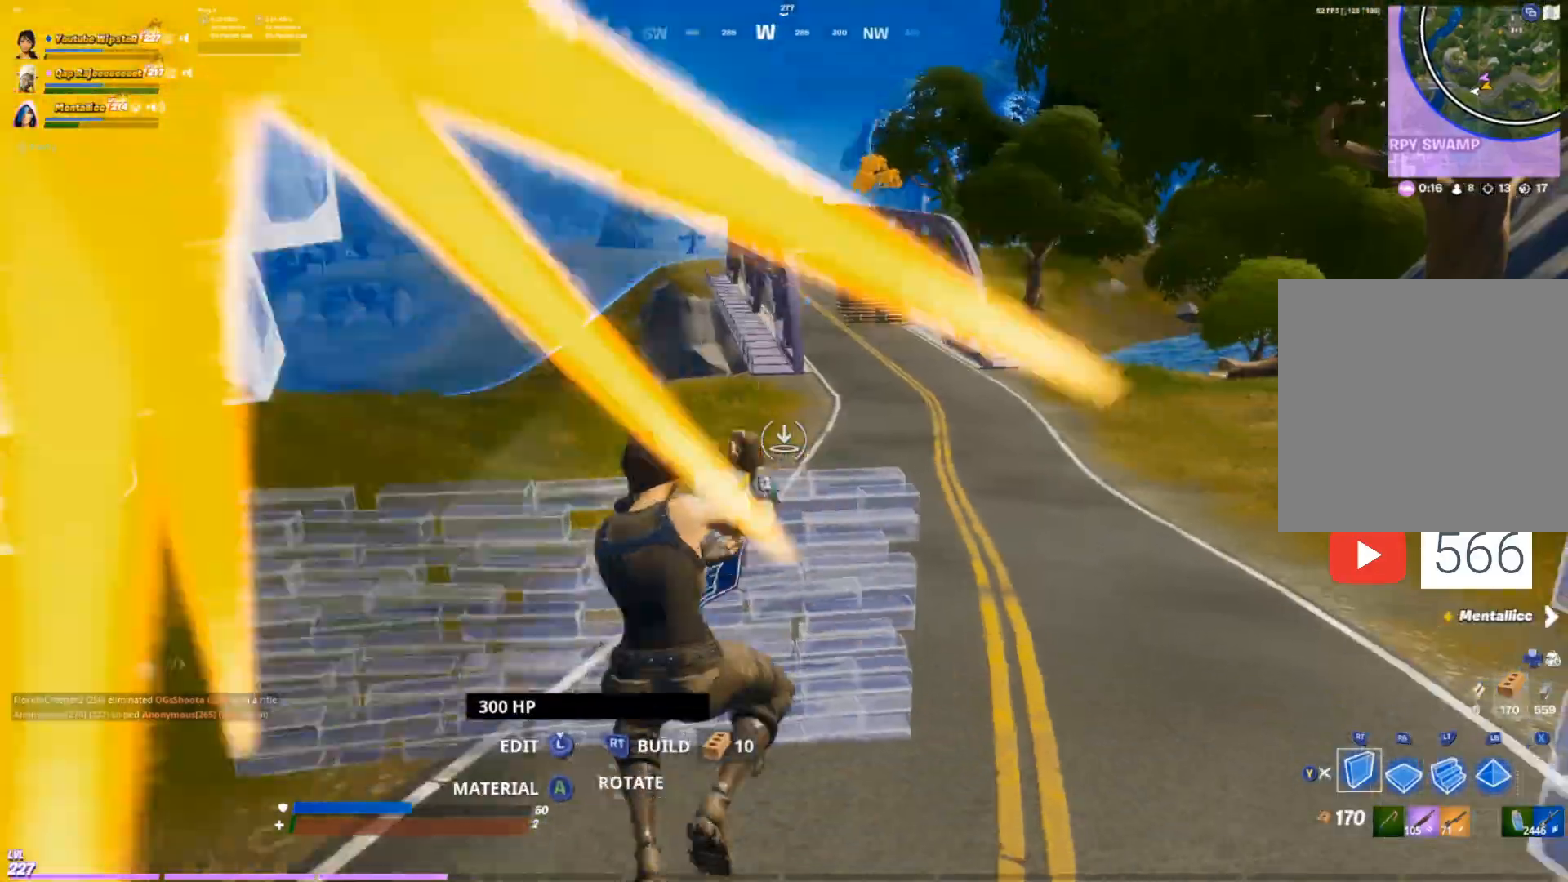
{"dt_ms": 500, "buttons": ["R2"], "left_stick": "right", "right_stick": "up-left", "events": [[117, "R2", "down"], [150, "right_stick", "right"], [400, "right_stick", "up-left"], [450, "left_stick", "right"]]}
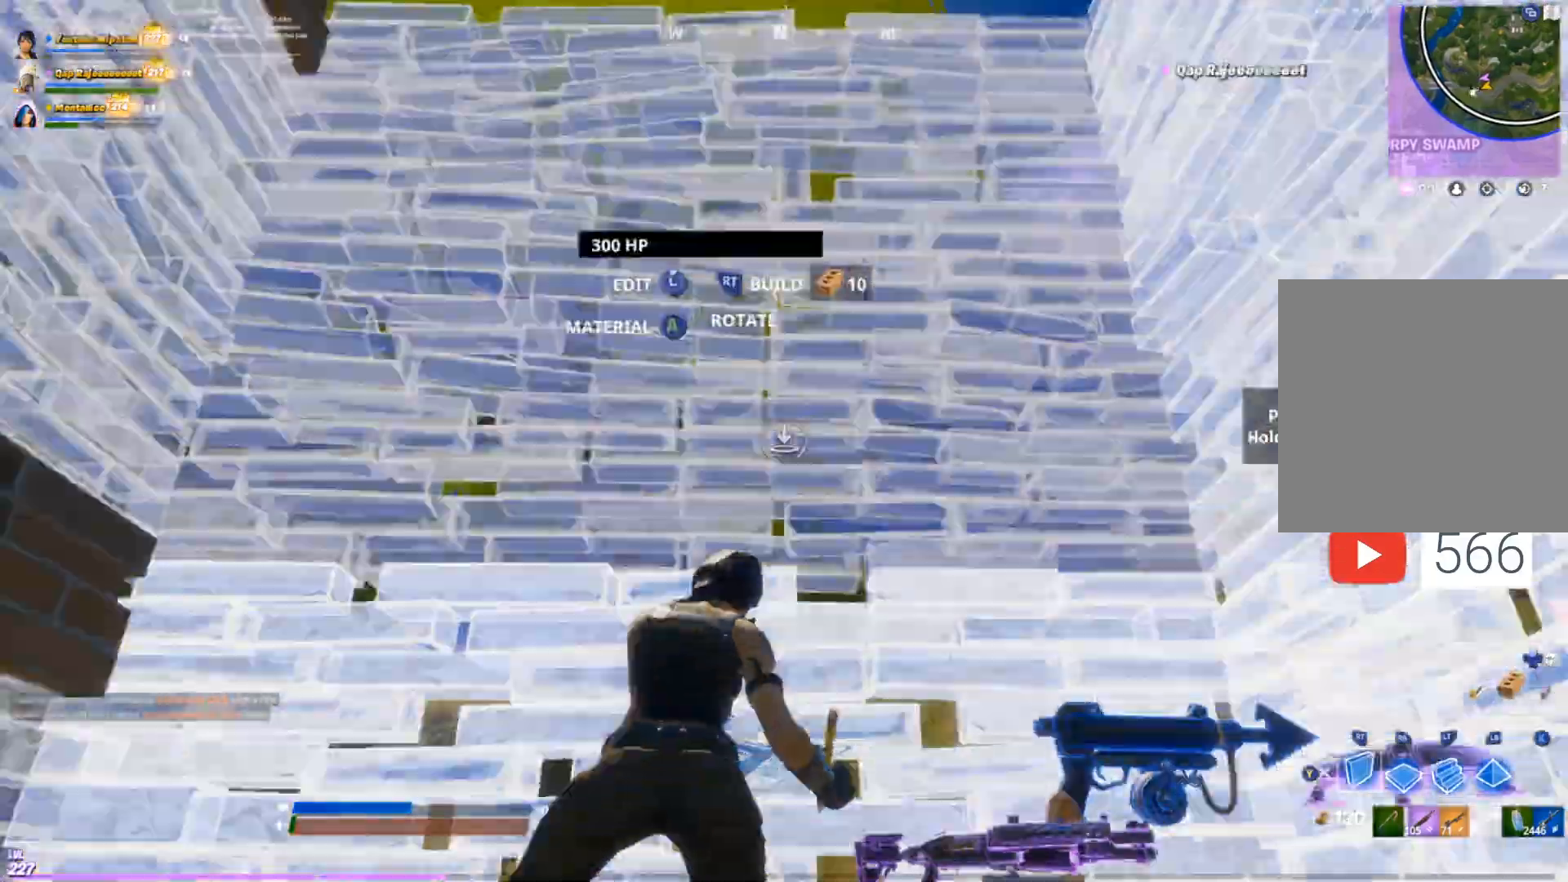
{"dt_ms": 500, "buttons": [], "left_stick": "down-left", "right_stick": "down-right", "events": [[100, "left_stick", "down-right"], [133, "right_stick", "center"], [333, "Y", "down"], [350, "R2", "up"], [383, "right_stick", "down-right"], [400, "Y", "up"], [400, "left_stick", "down-left"]]}